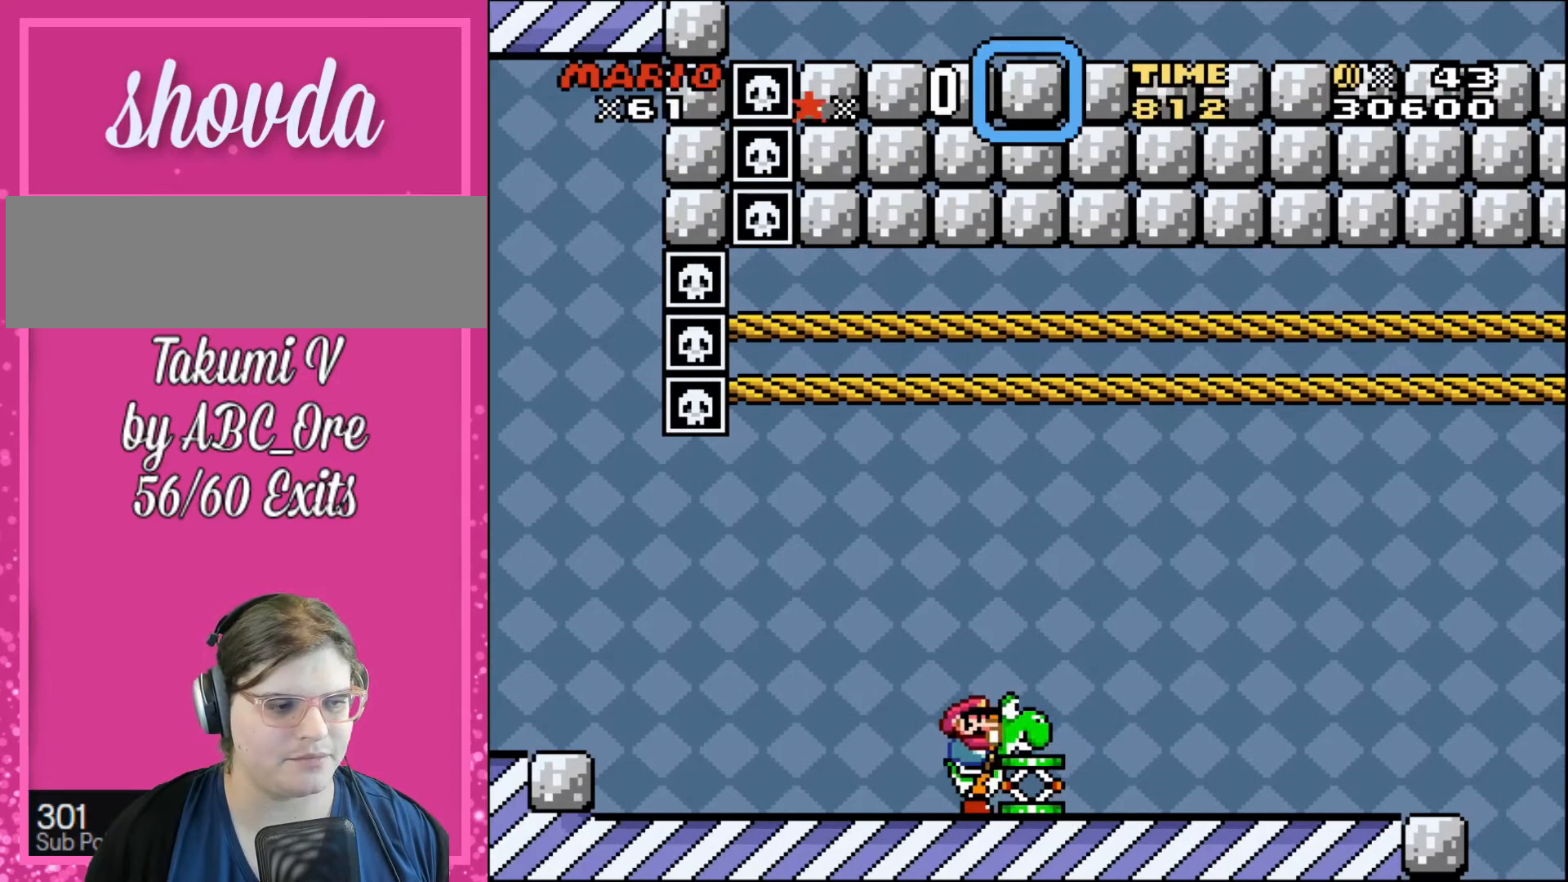
Gameplay with a controller; each line is a JSON object with the inputs held at the frame after it. "events" lists button and stick changes between this image and that frame as [ms after this image, input, new state], when the widget could be followed in between. Not read: A B CIRCLE CROSS L3 R3 SQUARE TRIANGLE X Y.
{"buttons": [], "events": []}
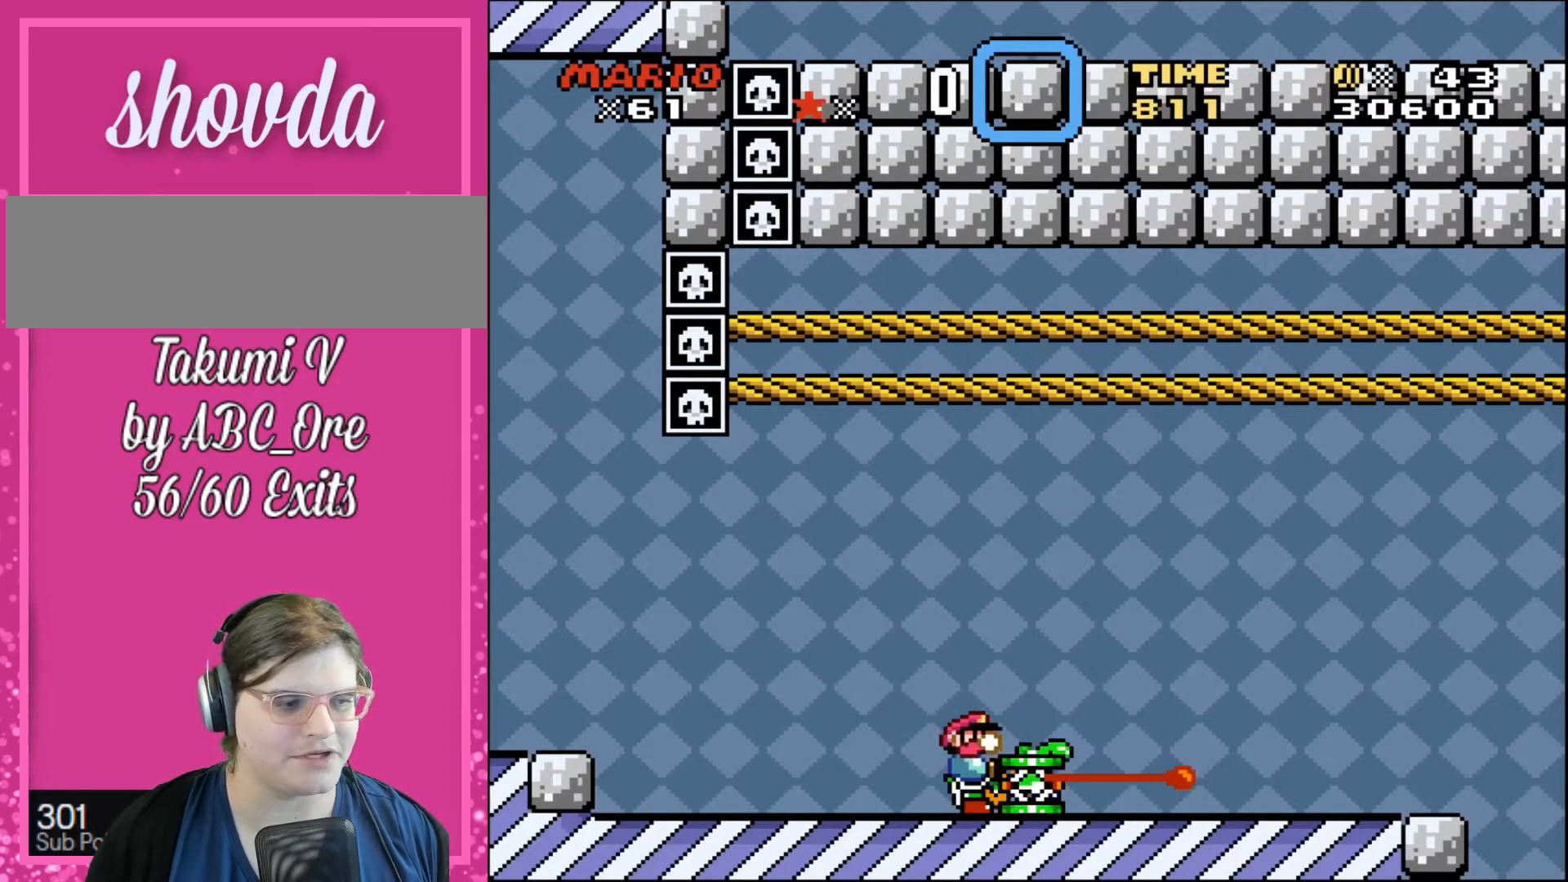
{"buttons": ["DPAD_UP"], "events": [[167, "DPAD_RIGHT", "down"], [367, "DPAD_UP", "down"], [400, "DPAD_RIGHT", "up"]]}
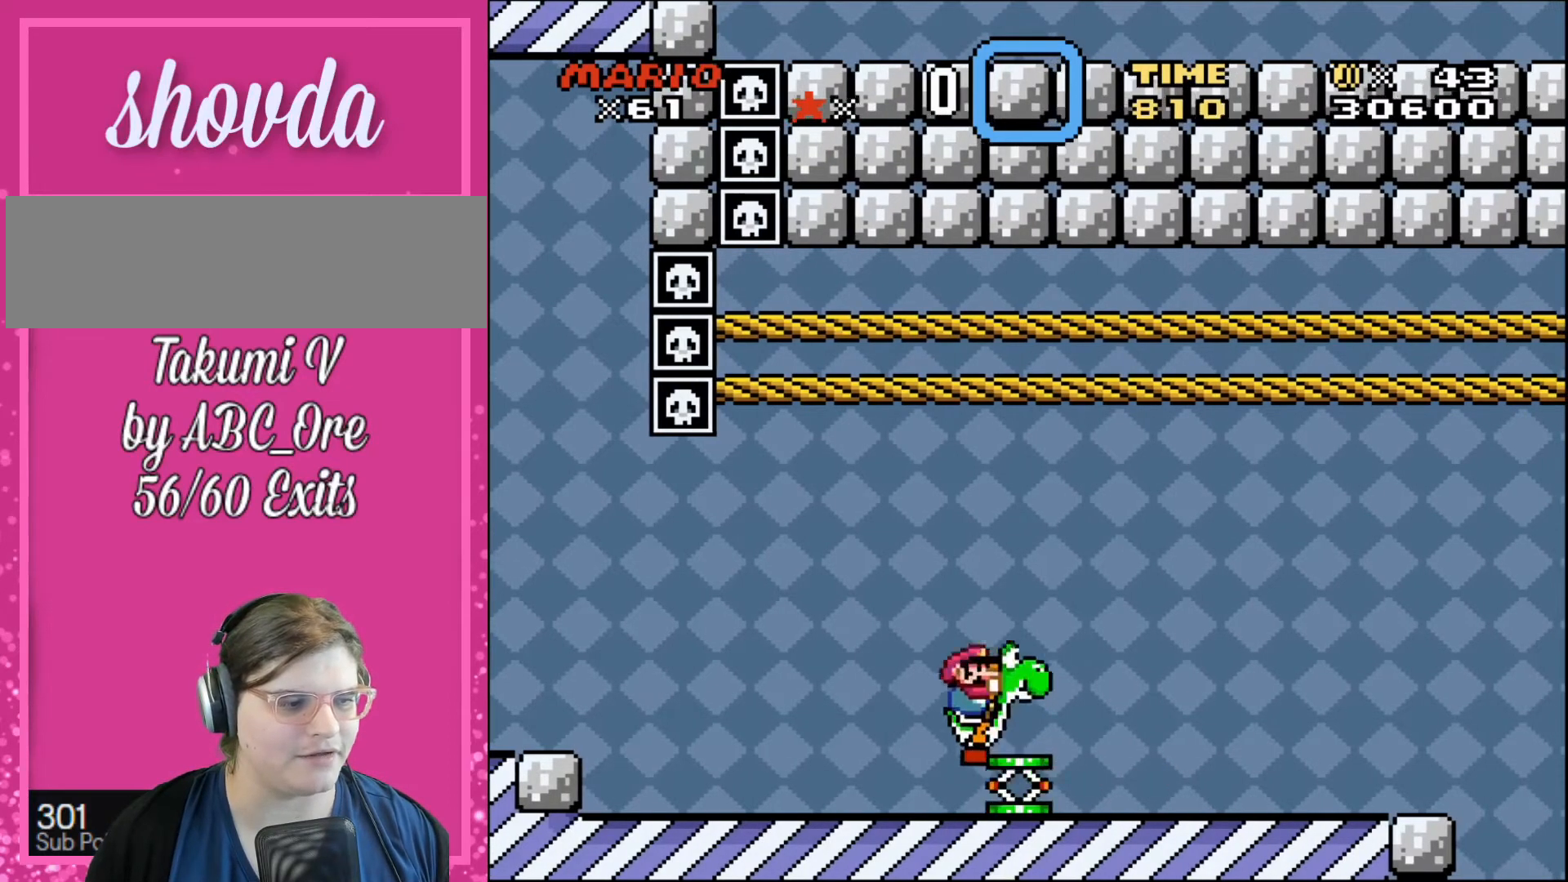
{"buttons": ["DPAD_RIGHT"], "events": [[234, "DPAD_LEFT", "down"], [234, "DPAD_UP", "up"], [401, "DPAD_LEFT", "up"], [434, "DPAD_RIGHT", "down"]]}
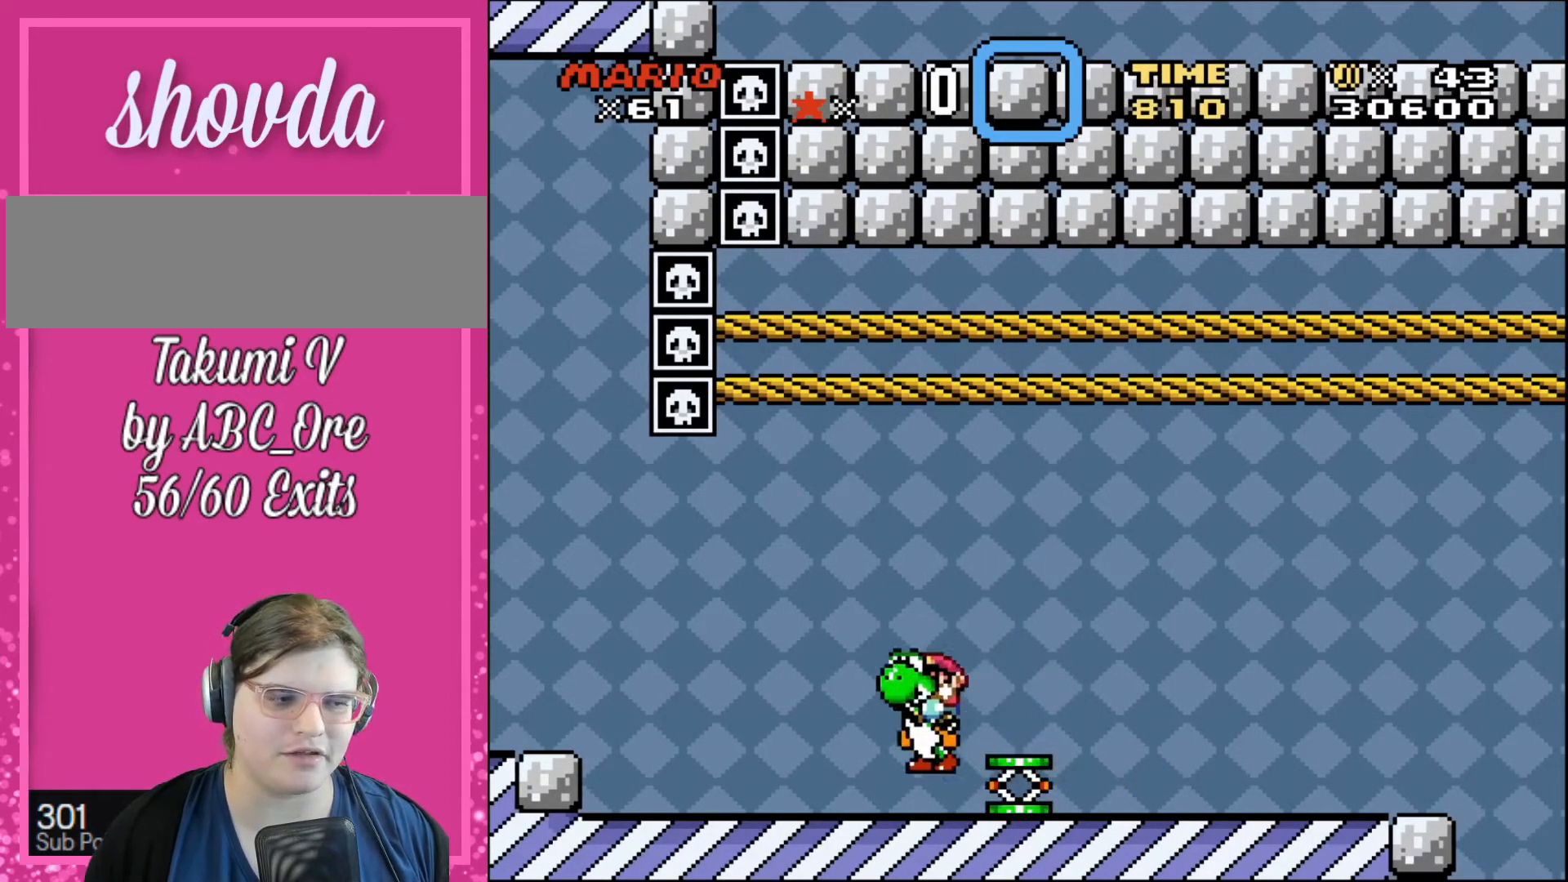
{"buttons": [], "events": [[33, "DPAD_RIGHT", "up"]]}
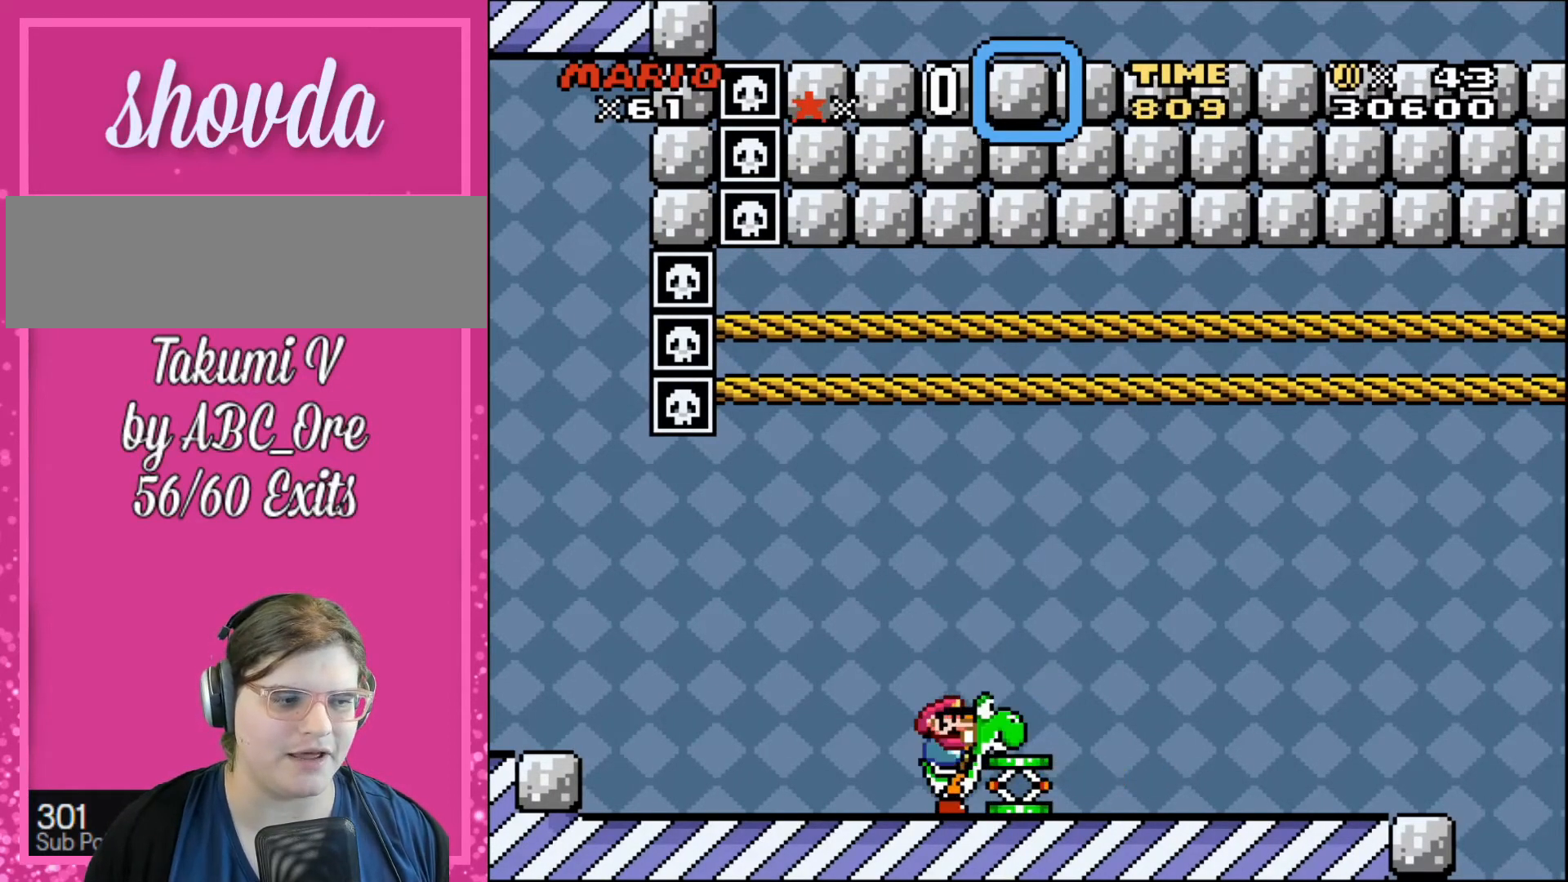
{"buttons": [], "events": []}
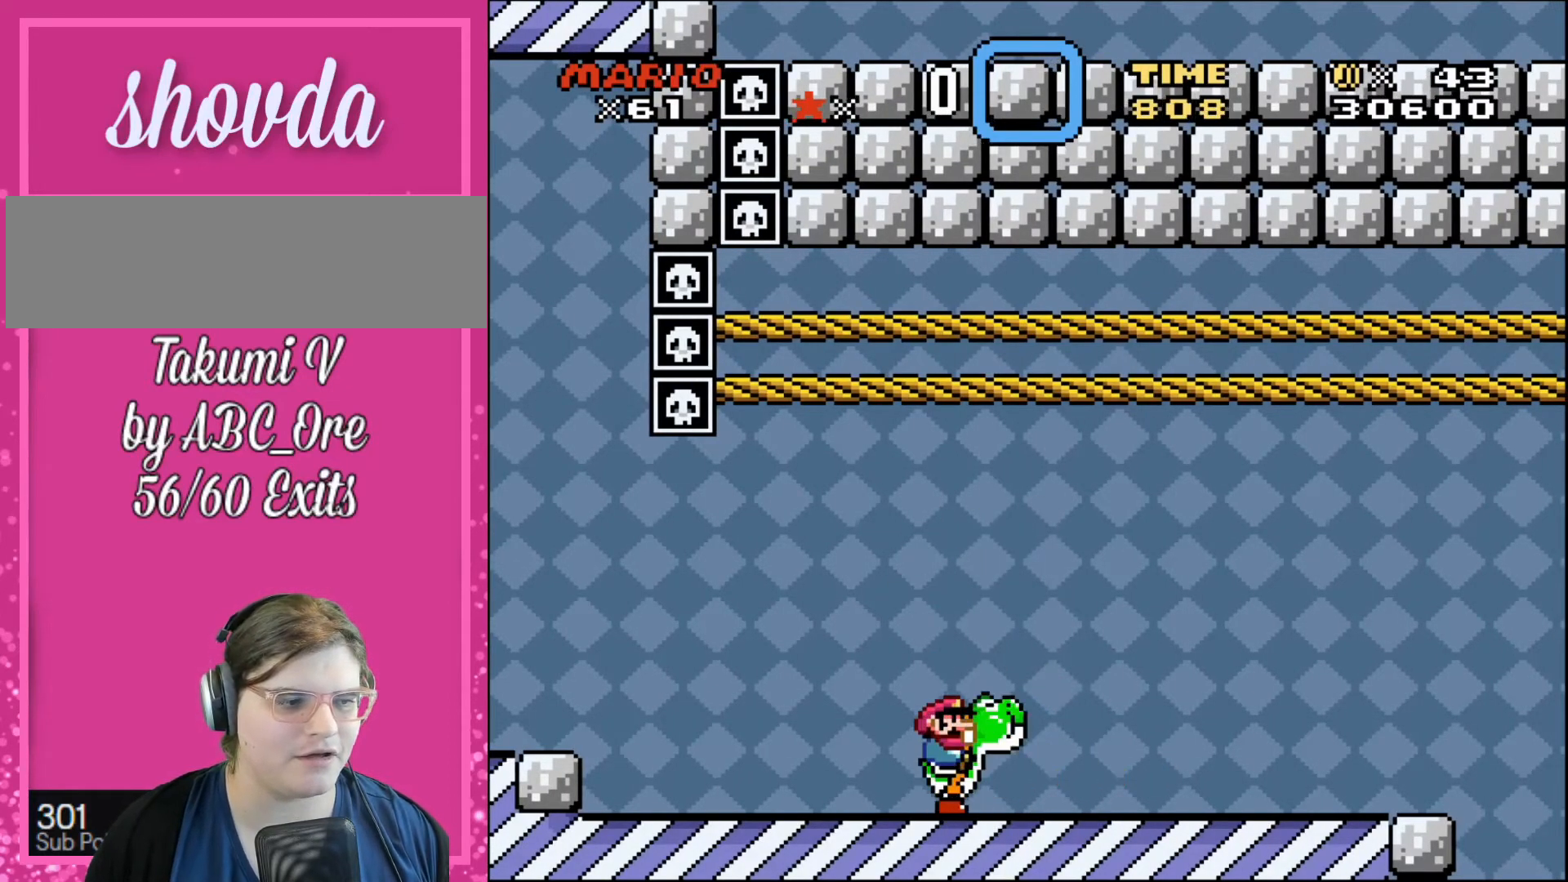
{"buttons": ["DPAD_DOWN"], "events": [[400, "DPAD_DOWN", "down"]]}
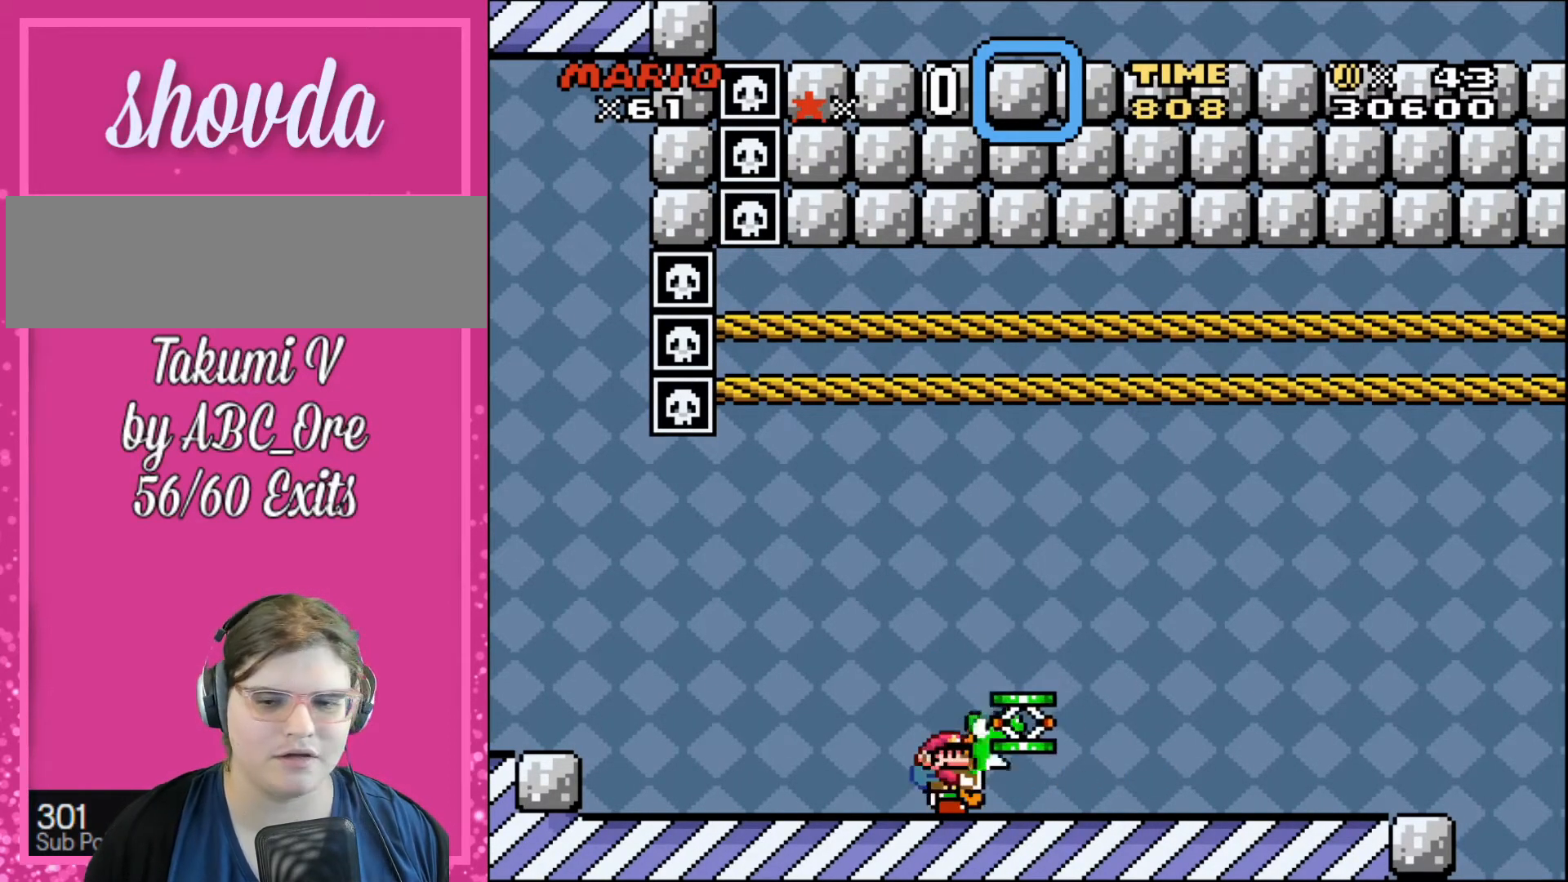
{"buttons": [], "events": [[67, "DPAD_DOWN", "up"], [167, "DPAD_RIGHT", "down"], [334, "DPAD_RIGHT", "up"]]}
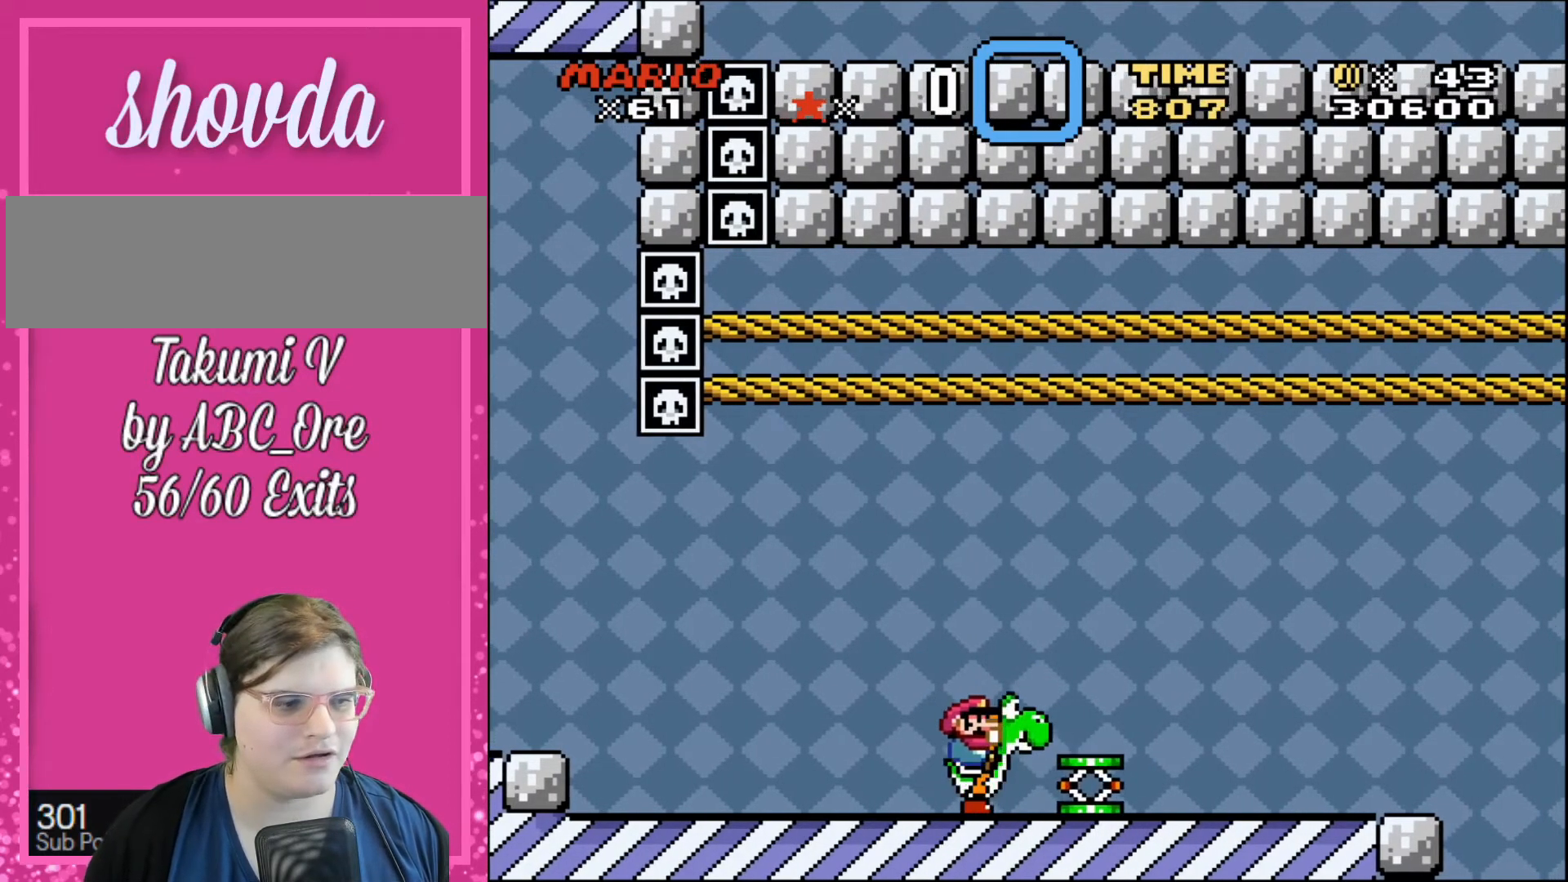
{"buttons": [], "events": [[133, "DPAD_RIGHT", "down"], [267, "DPAD_RIGHT", "up"]]}
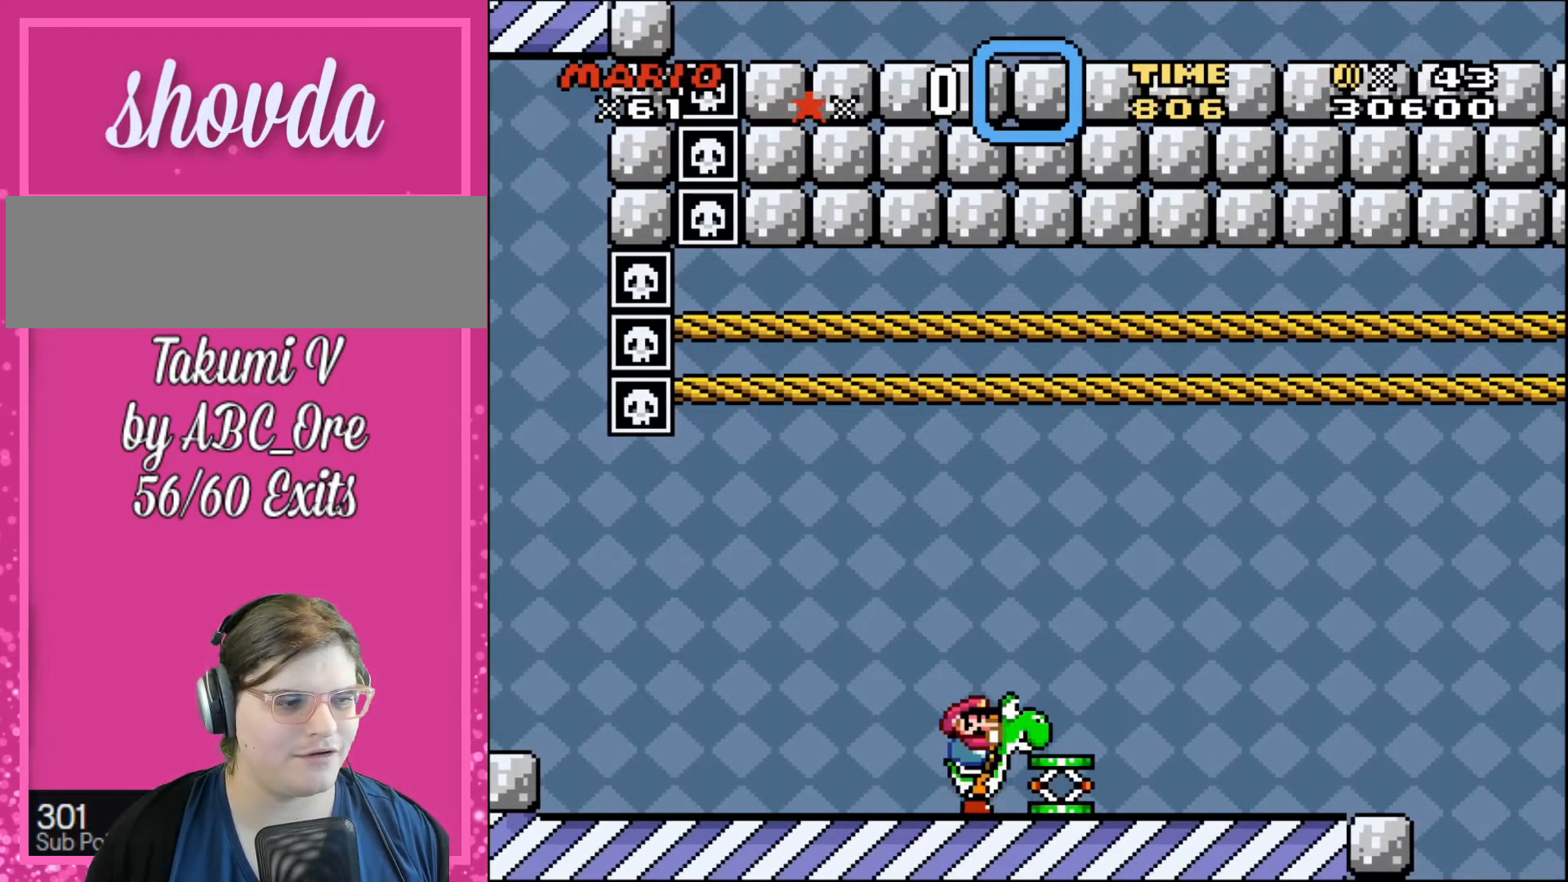
{"buttons": [], "events": [[67, "DPAD_RIGHT", "down"], [234, "DPAD_RIGHT", "up"]]}
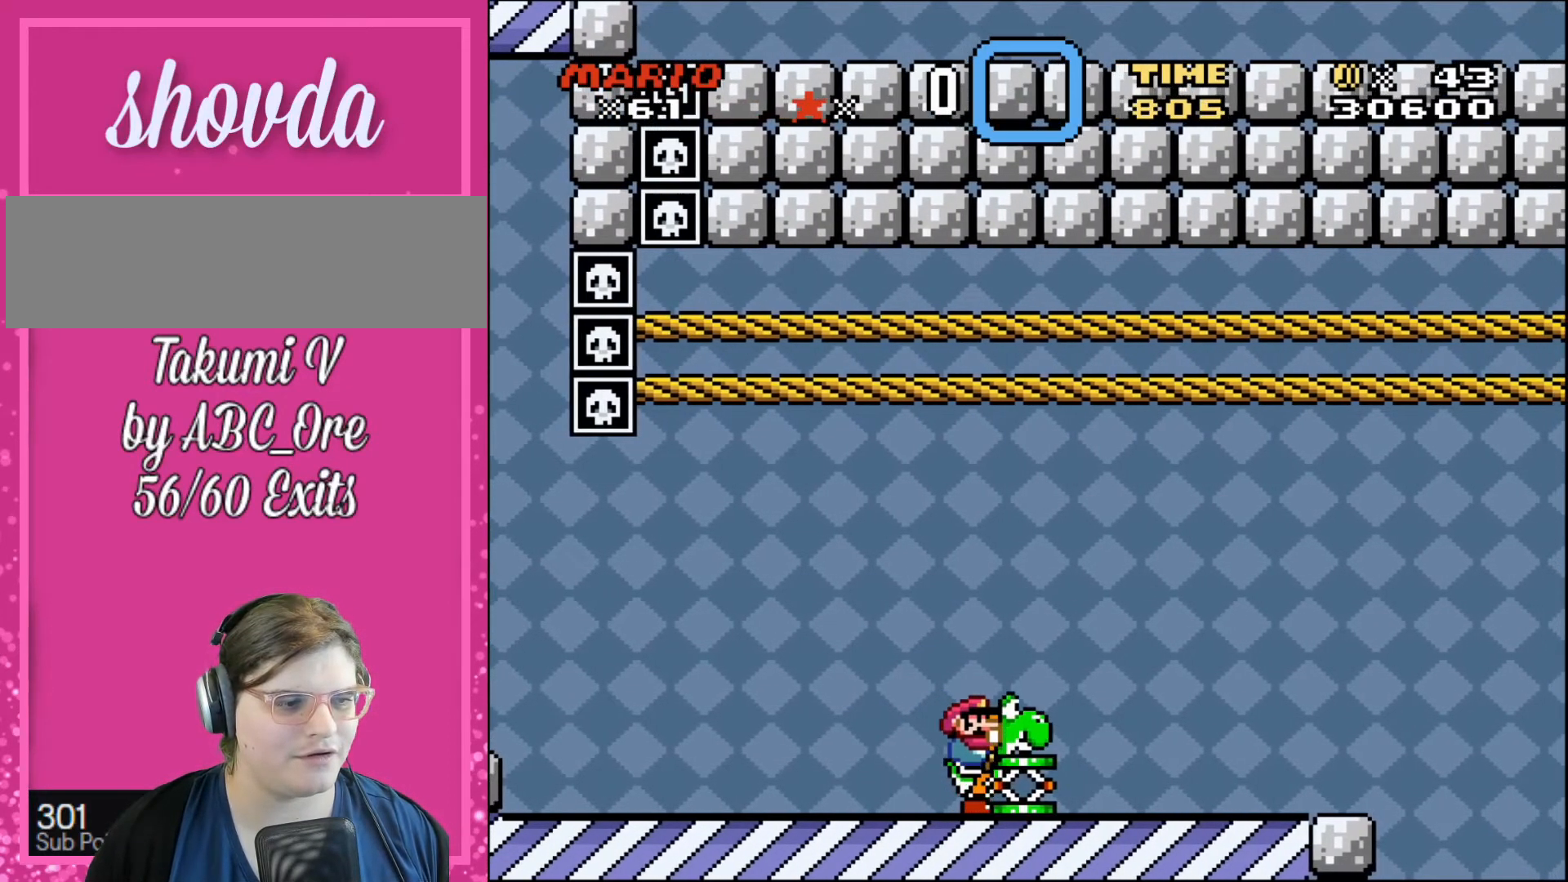
{"buttons": [], "events": []}
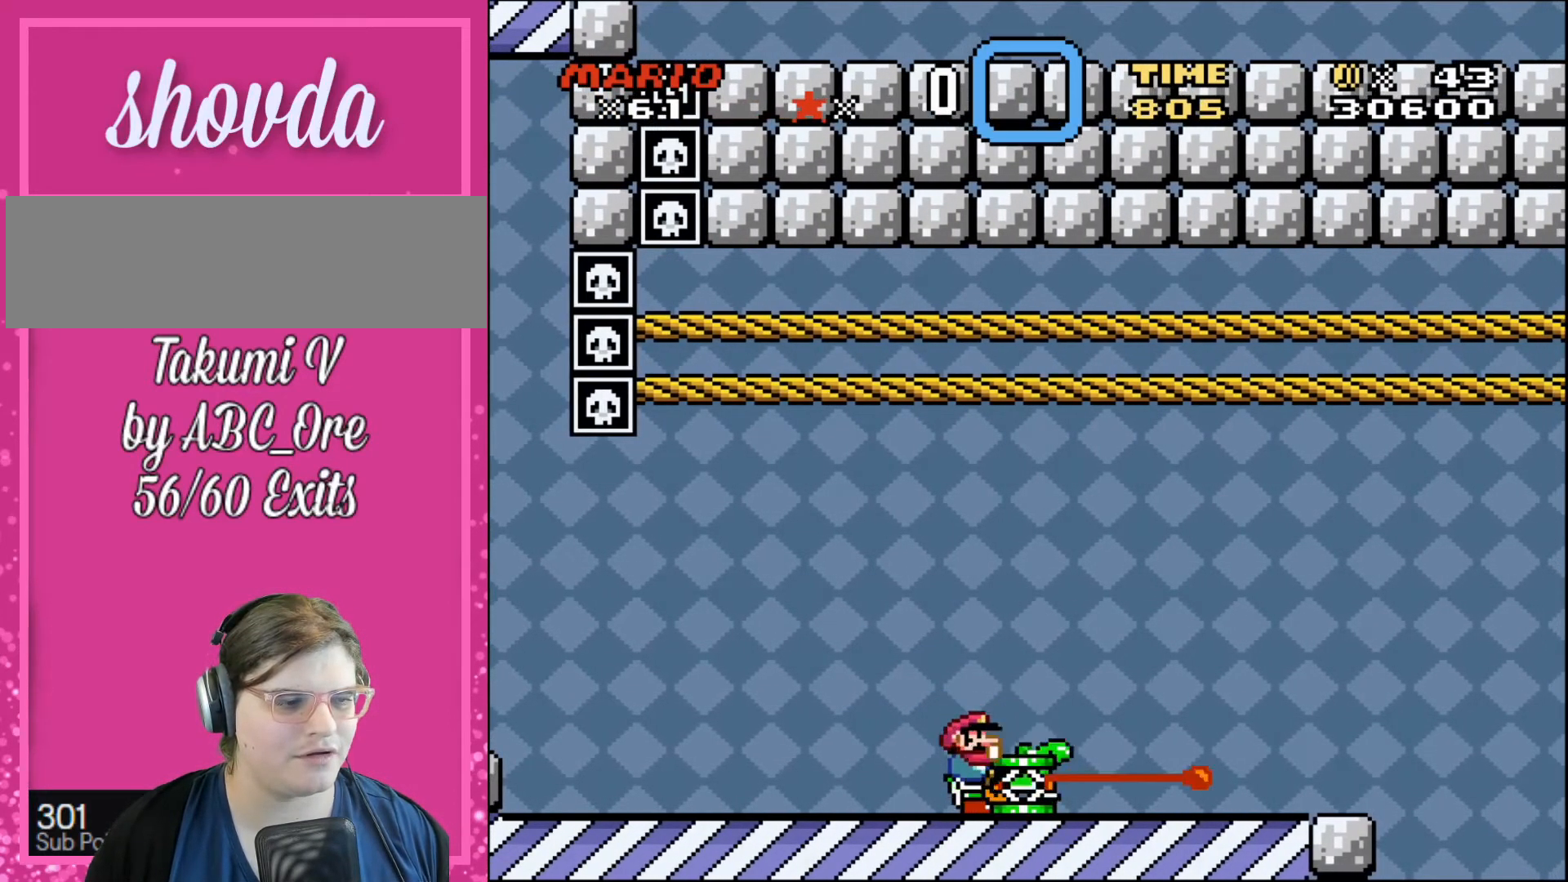
{"buttons": ["DPAD_UP"], "events": [[134, "DPAD_RIGHT", "down"], [301, "DPAD_UP", "down"], [334, "DPAD_RIGHT", "up"]]}
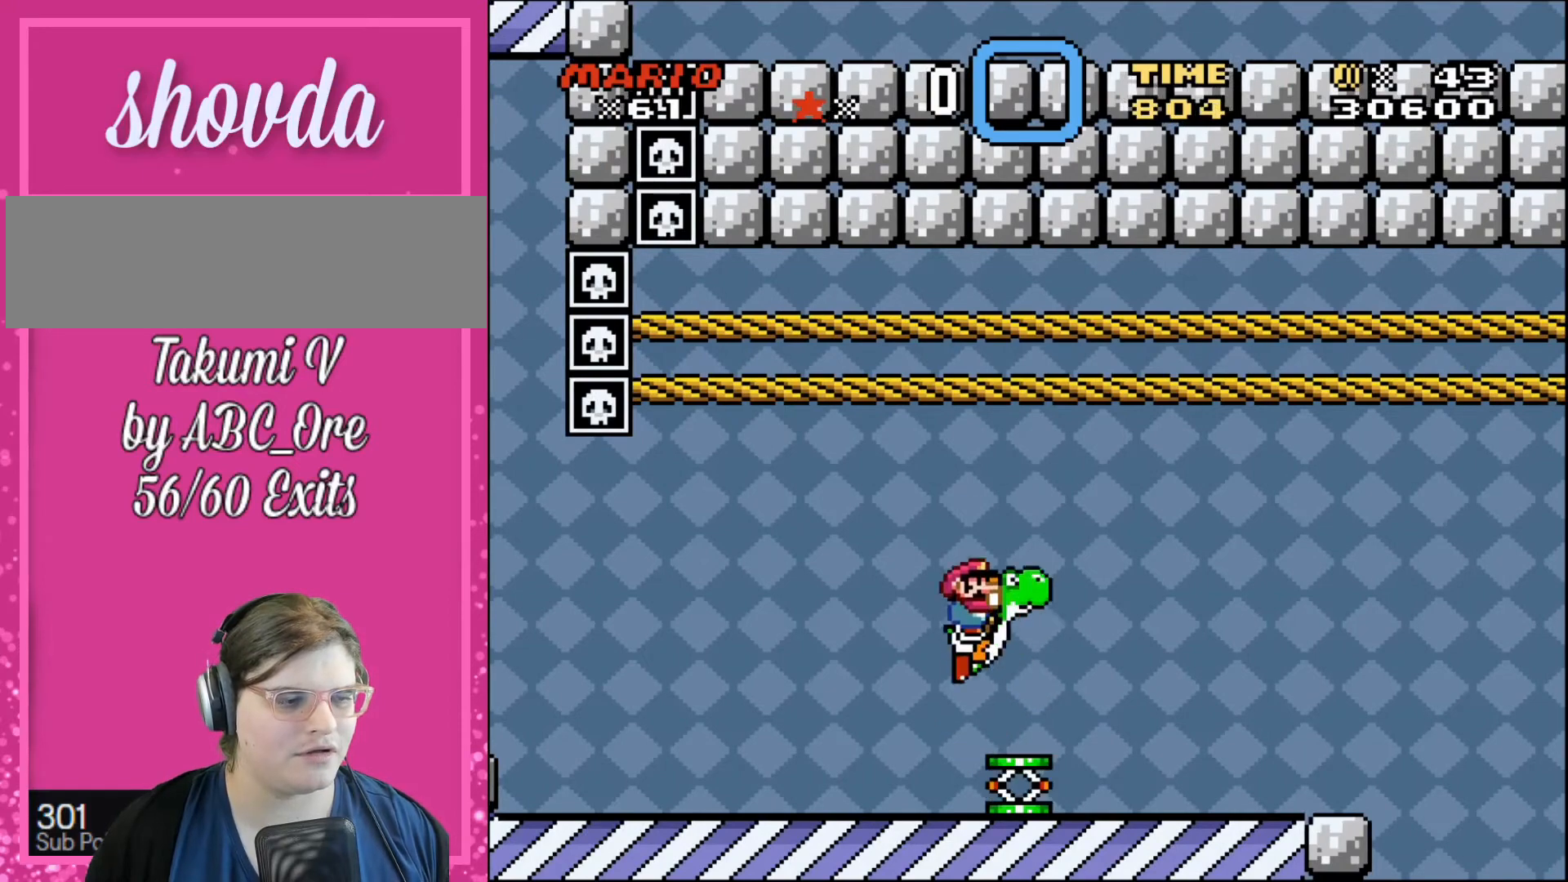
{"buttons": [], "events": [[133, "DPAD_UP", "up"], [167, "DPAD_LEFT", "down"], [300, "DPAD_LEFT", "up"], [300, "DPAD_RIGHT", "down"], [300, "DPAD_UP", "down"], [334, "DPAD_UP", "up"], [434, "DPAD_RIGHT", "up"]]}
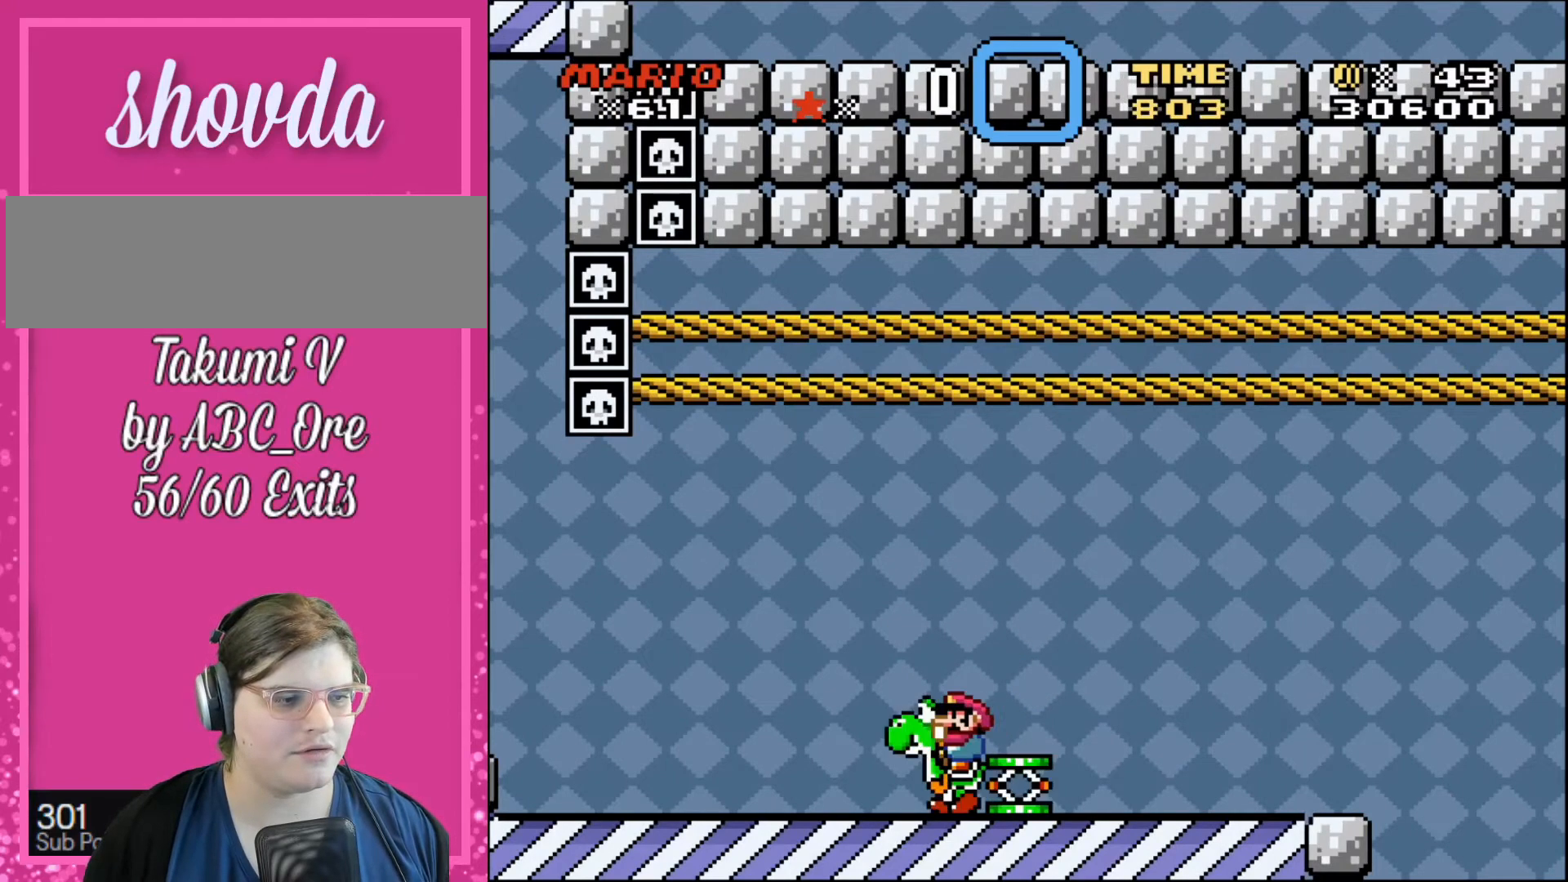
{"buttons": ["DPAD_LEFT"], "events": [[468, "DPAD_LEFT", "down"]]}
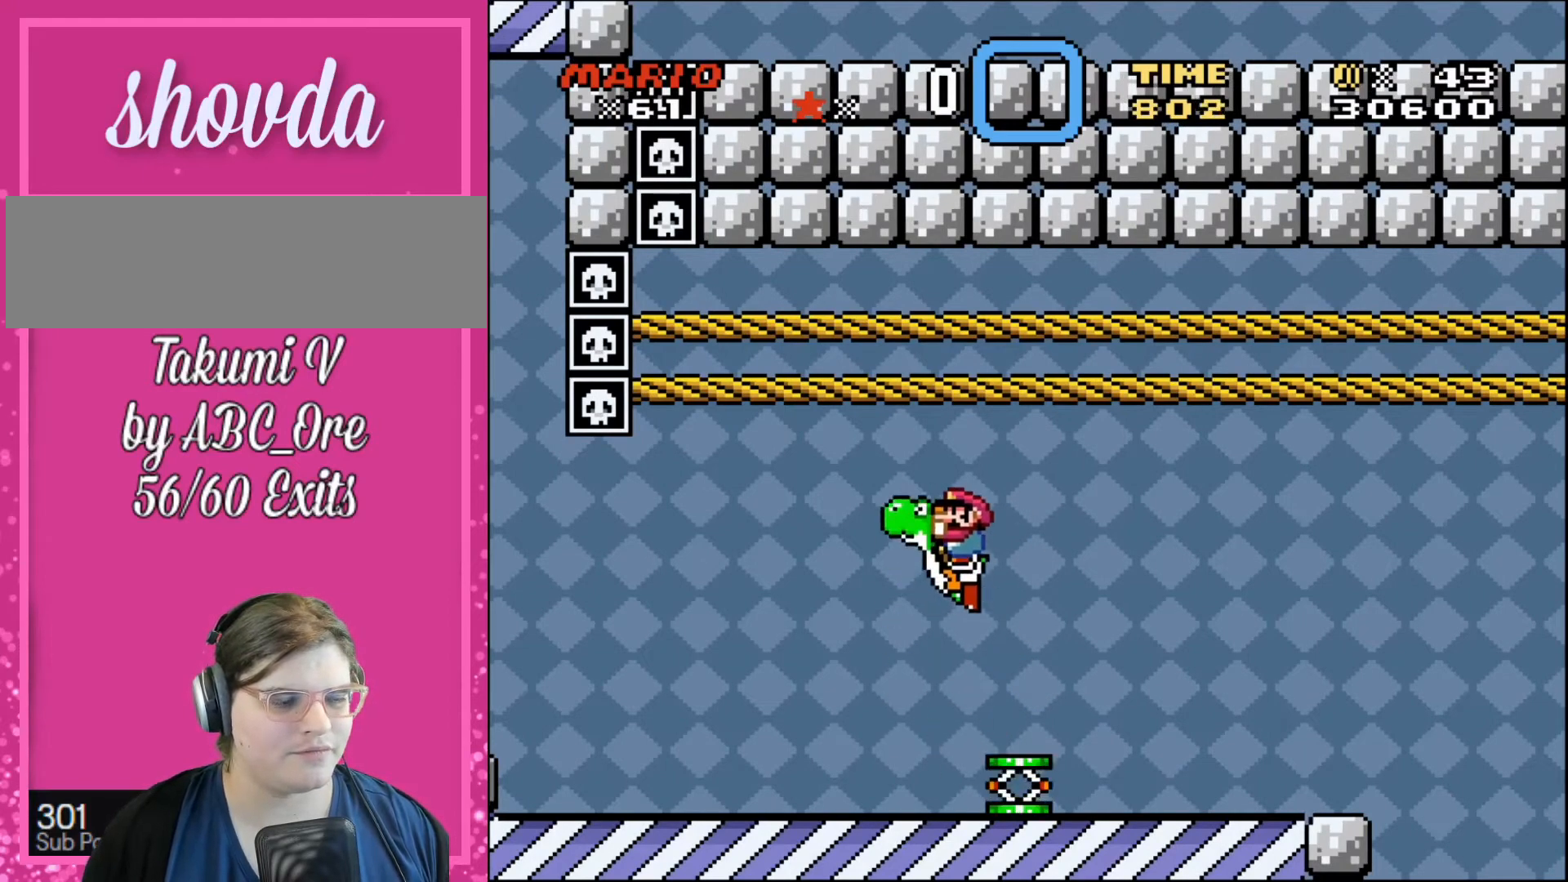
{"buttons": [], "events": [[100, "DPAD_LEFT", "up"], [133, "DPAD_RIGHT", "down"], [234, "DPAD_RIGHT", "up"]]}
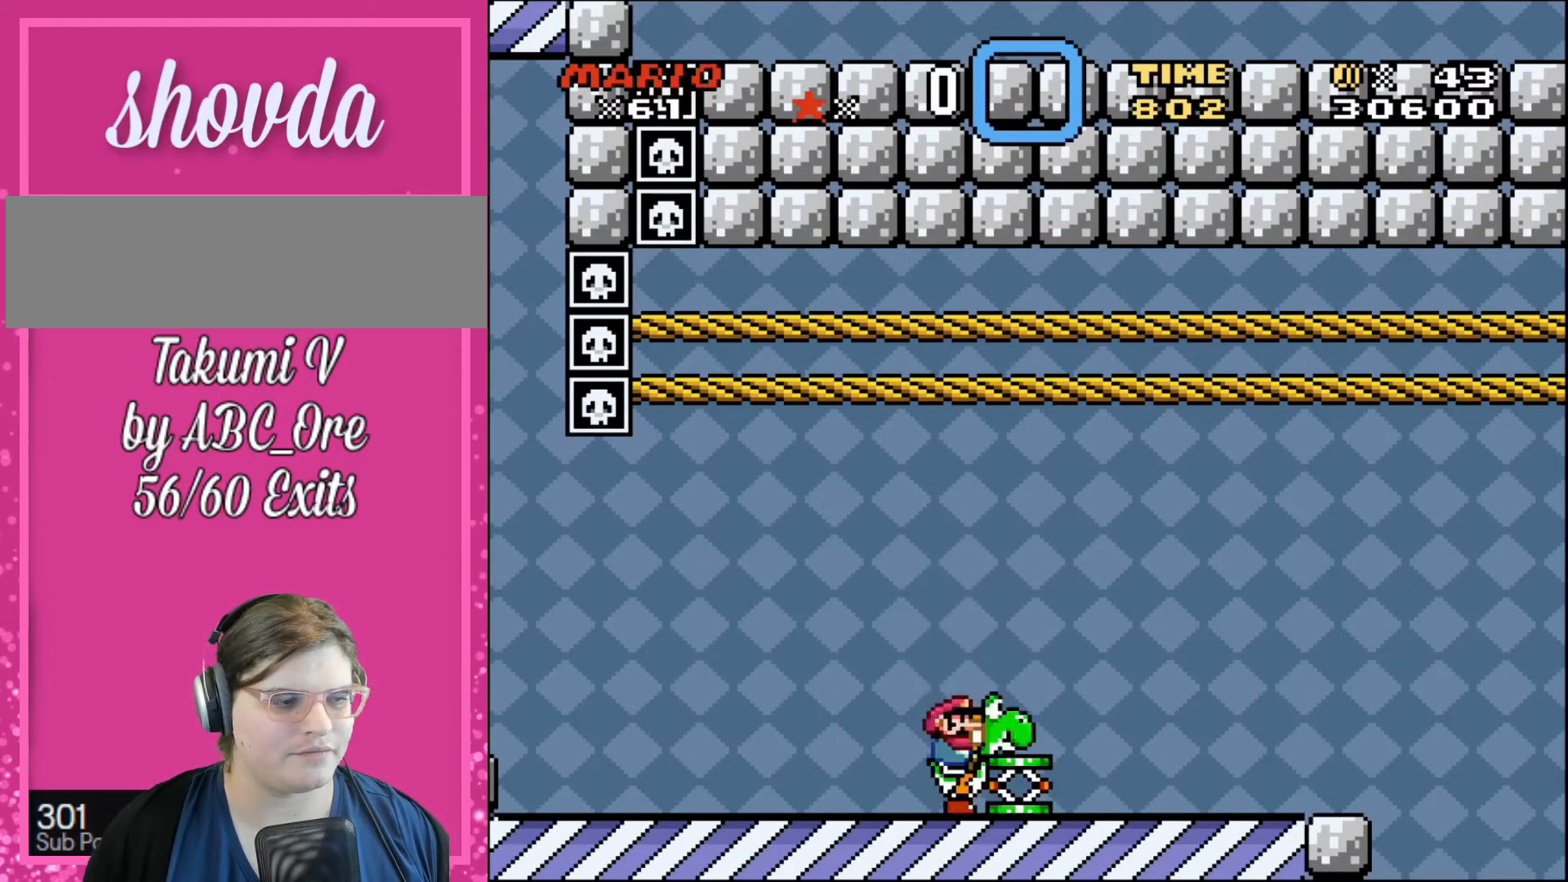
{"buttons": [], "events": []}
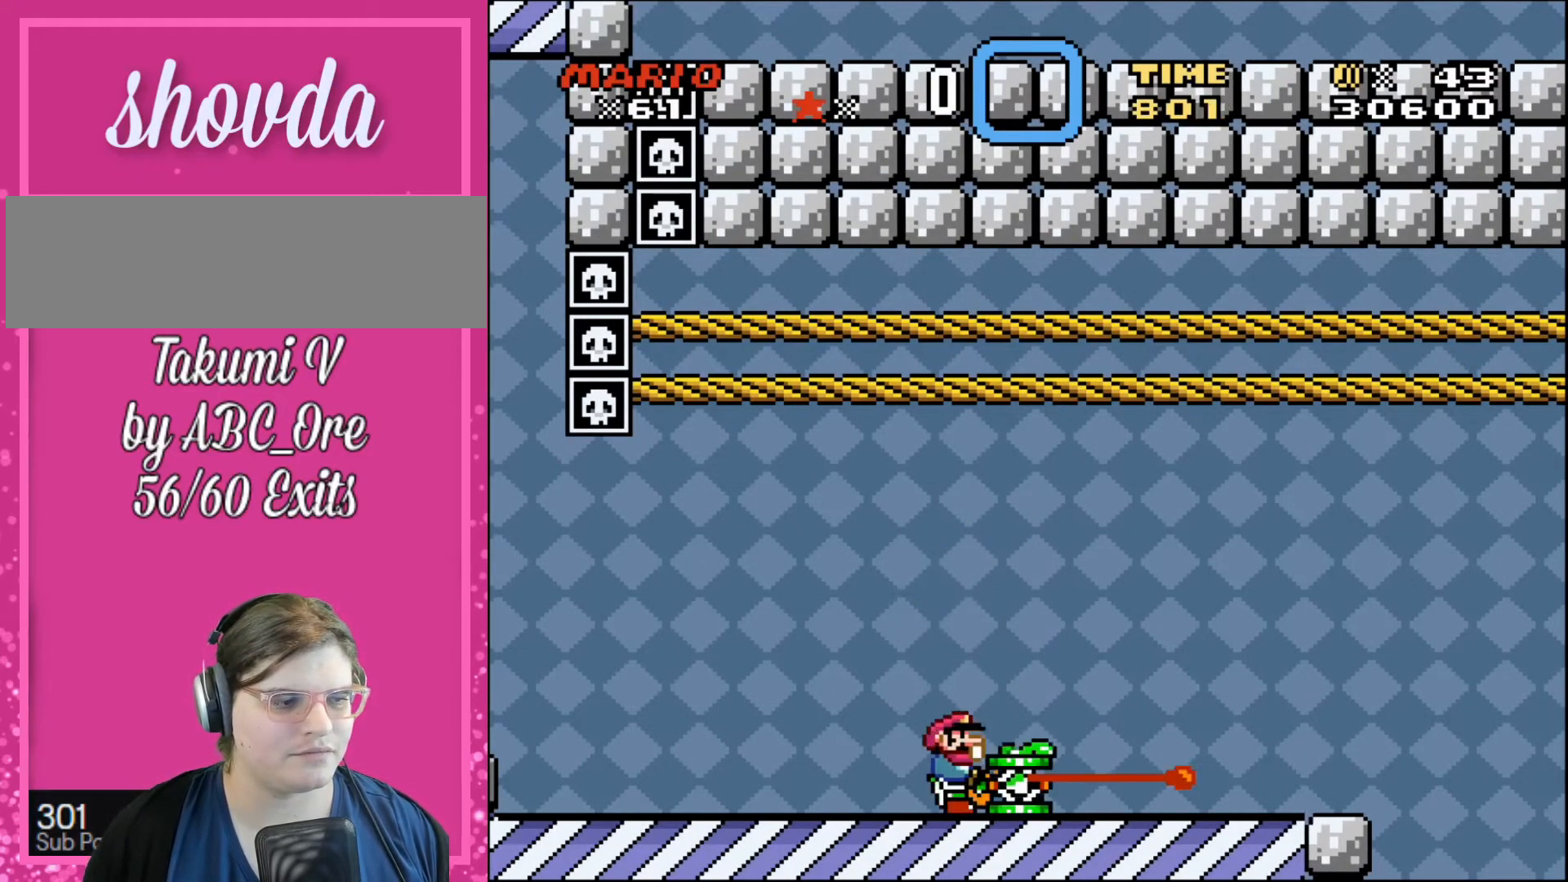
{"buttons": ["DPAD_UP"], "events": [[167, "DPAD_RIGHT", "down"], [334, "DPAD_UP", "down"], [367, "DPAD_RIGHT", "up"]]}
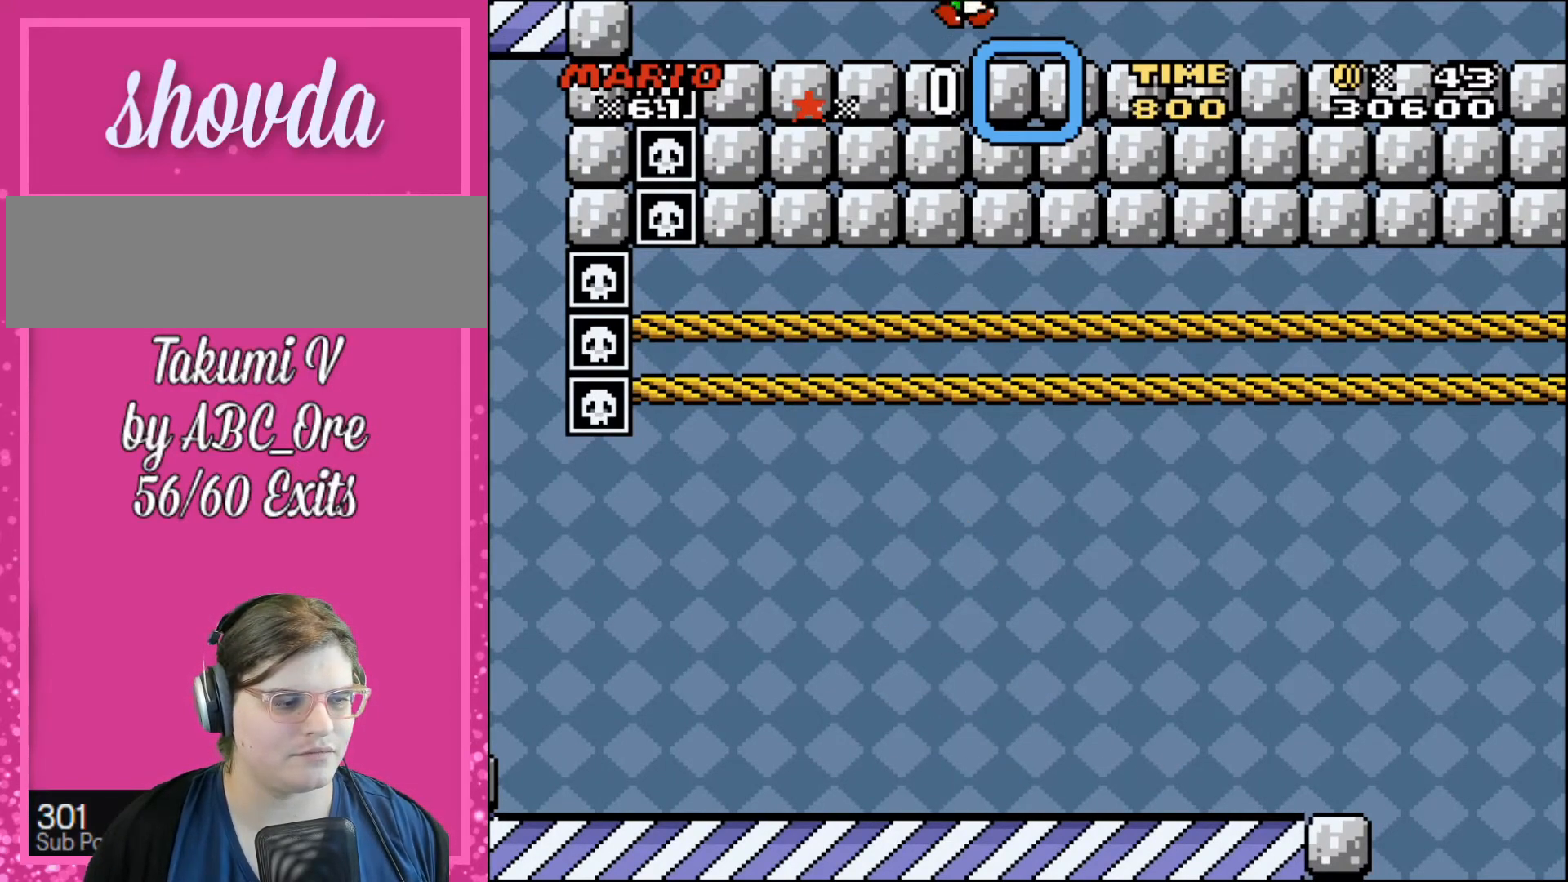
{"buttons": [], "events": [[501, "DPAD_UP", "up"]]}
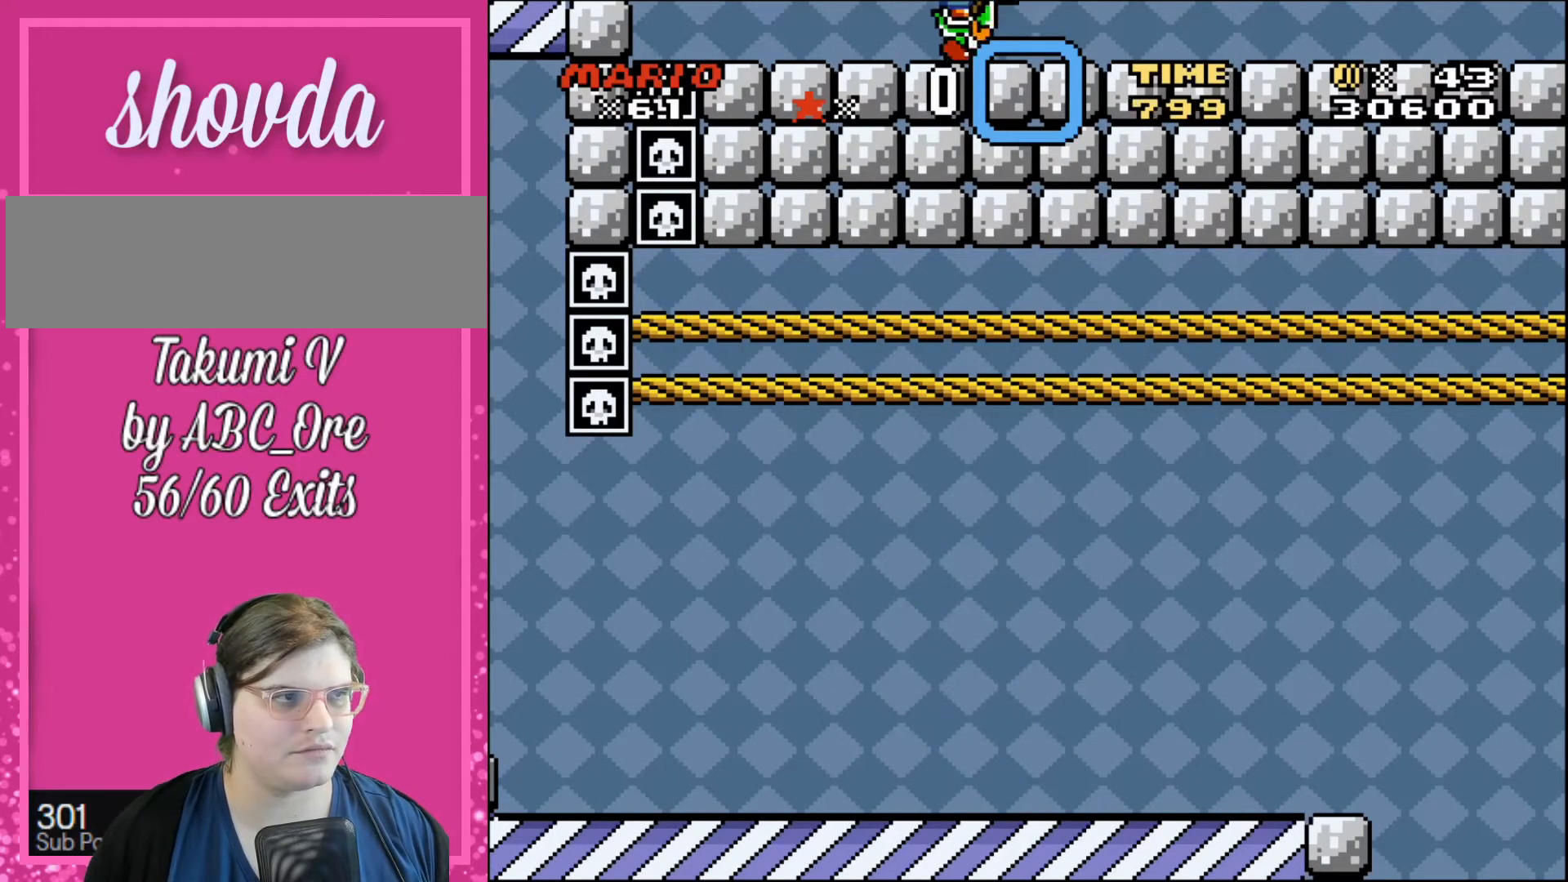
{"buttons": ["DPAD_RIGHT"], "events": [[33, "DPAD_RIGHT", "down"]]}
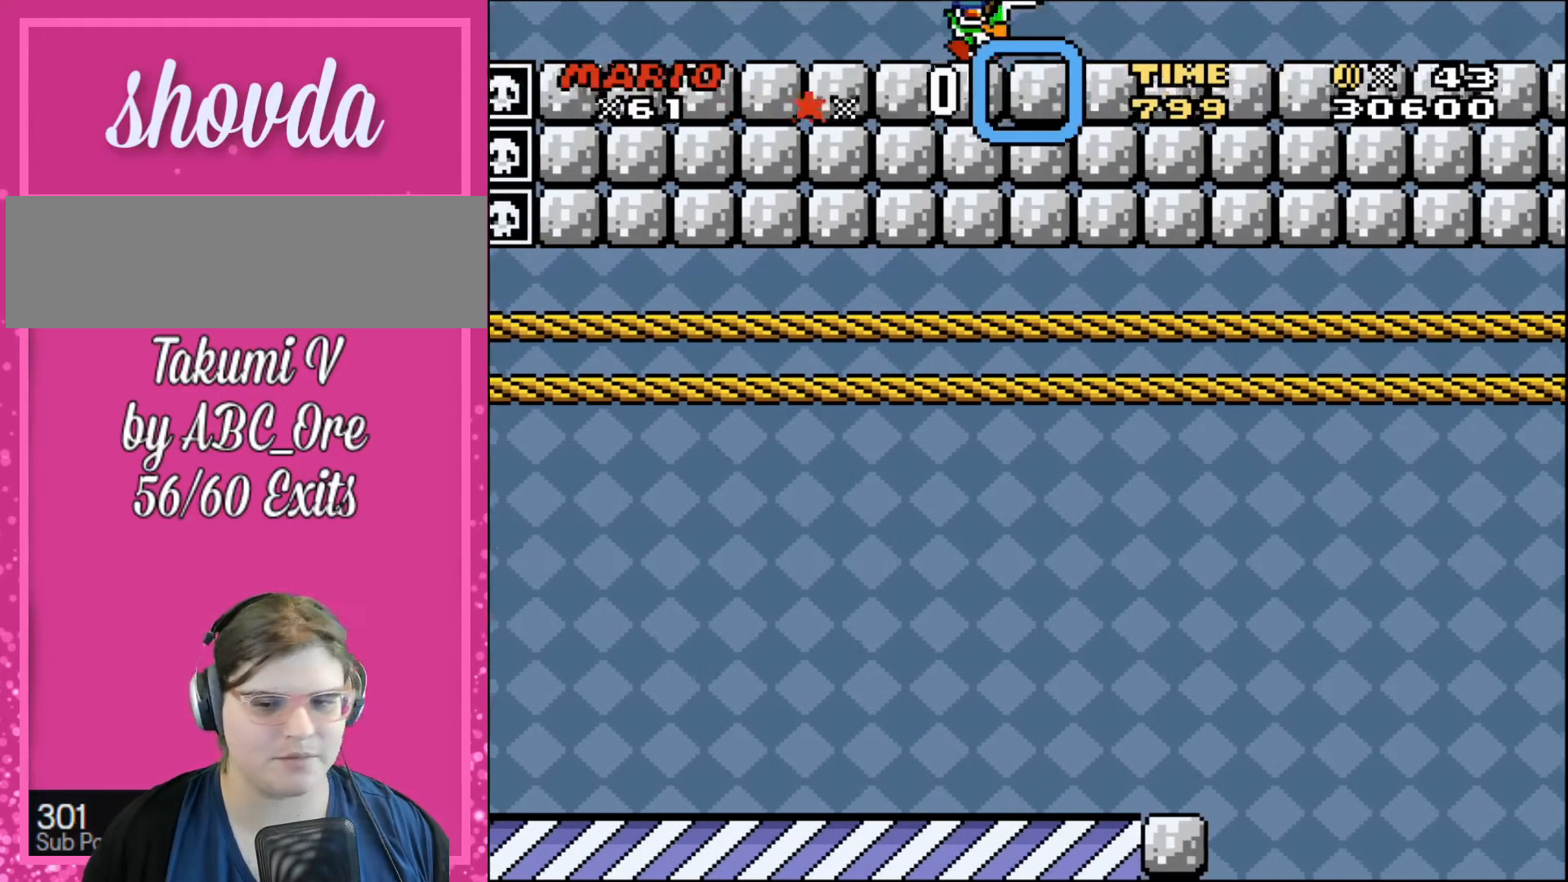
{"buttons": ["DPAD_RIGHT"], "events": []}
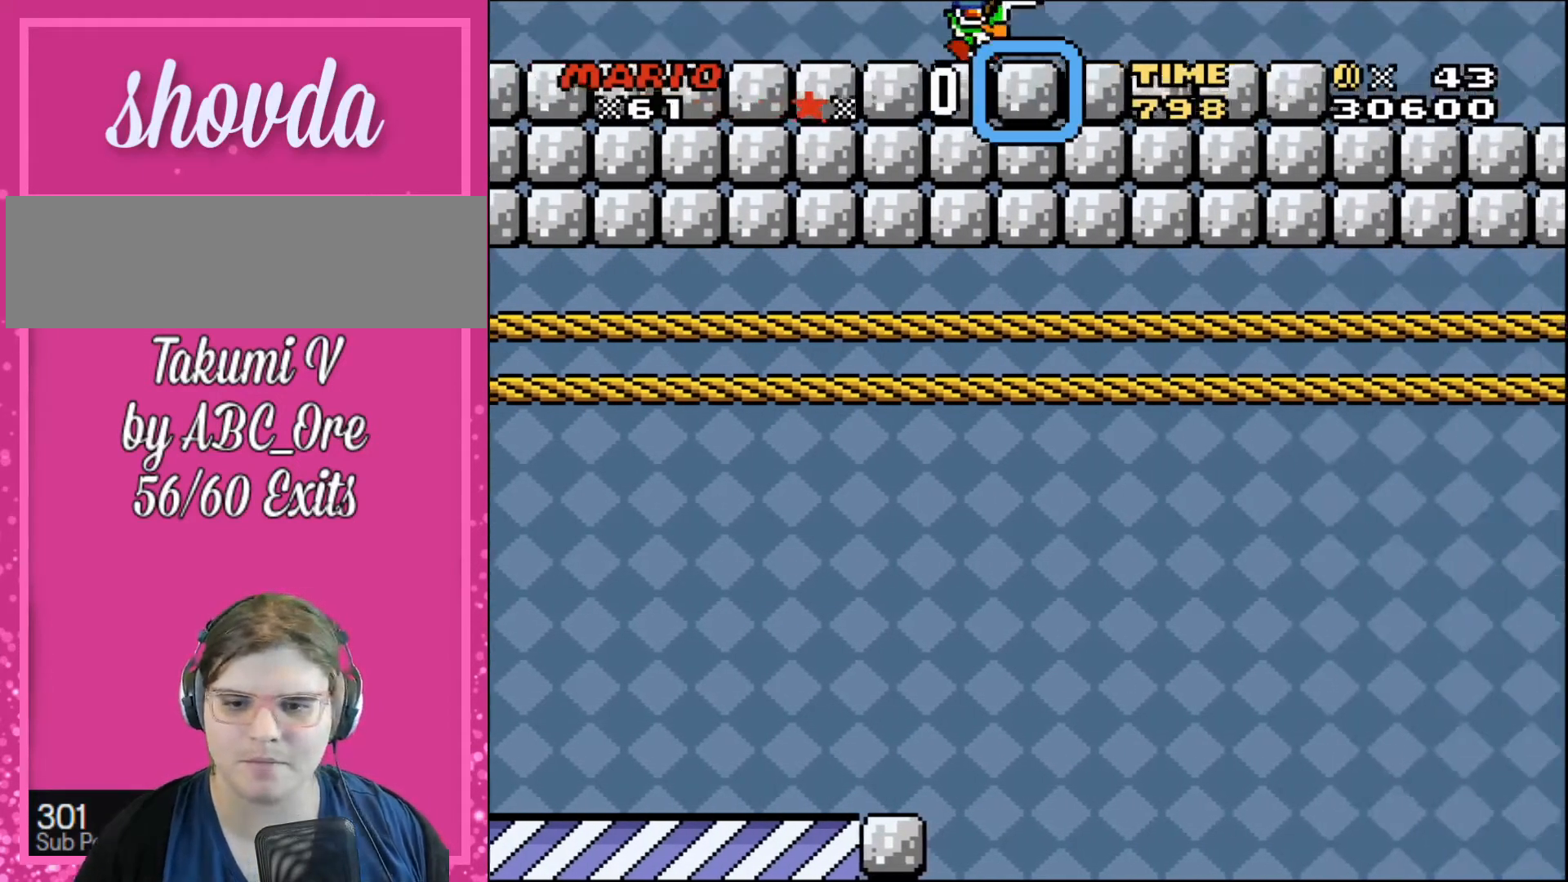
{"buttons": ["DPAD_RIGHT"], "events": []}
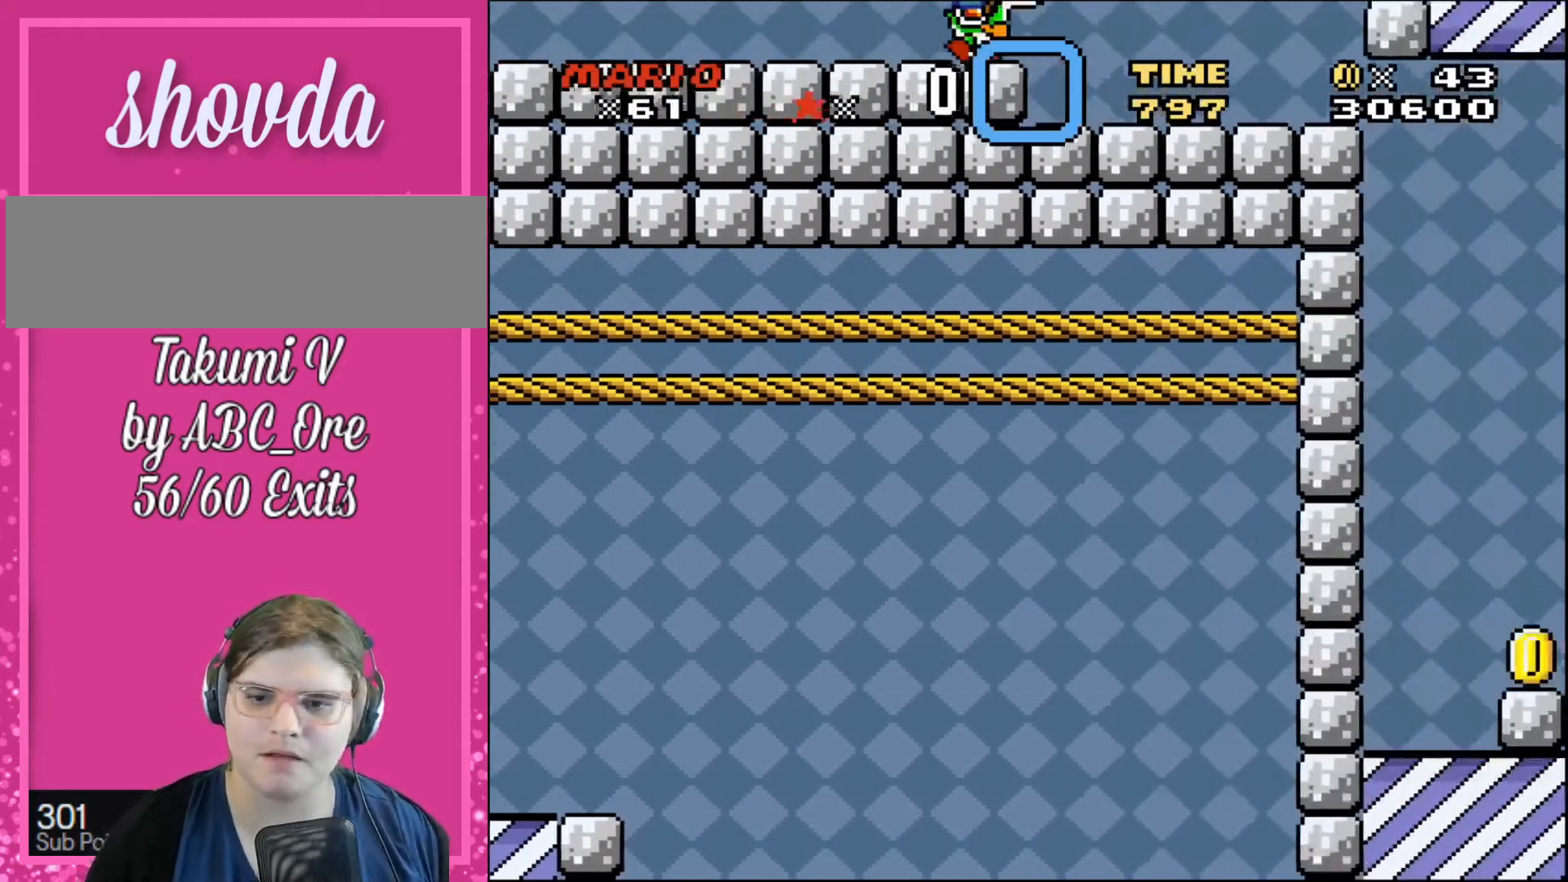
{"buttons": ["DPAD_LEFT"], "events": [[267, "DPAD_LEFT", "down"], [267, "DPAD_RIGHT", "up"]]}
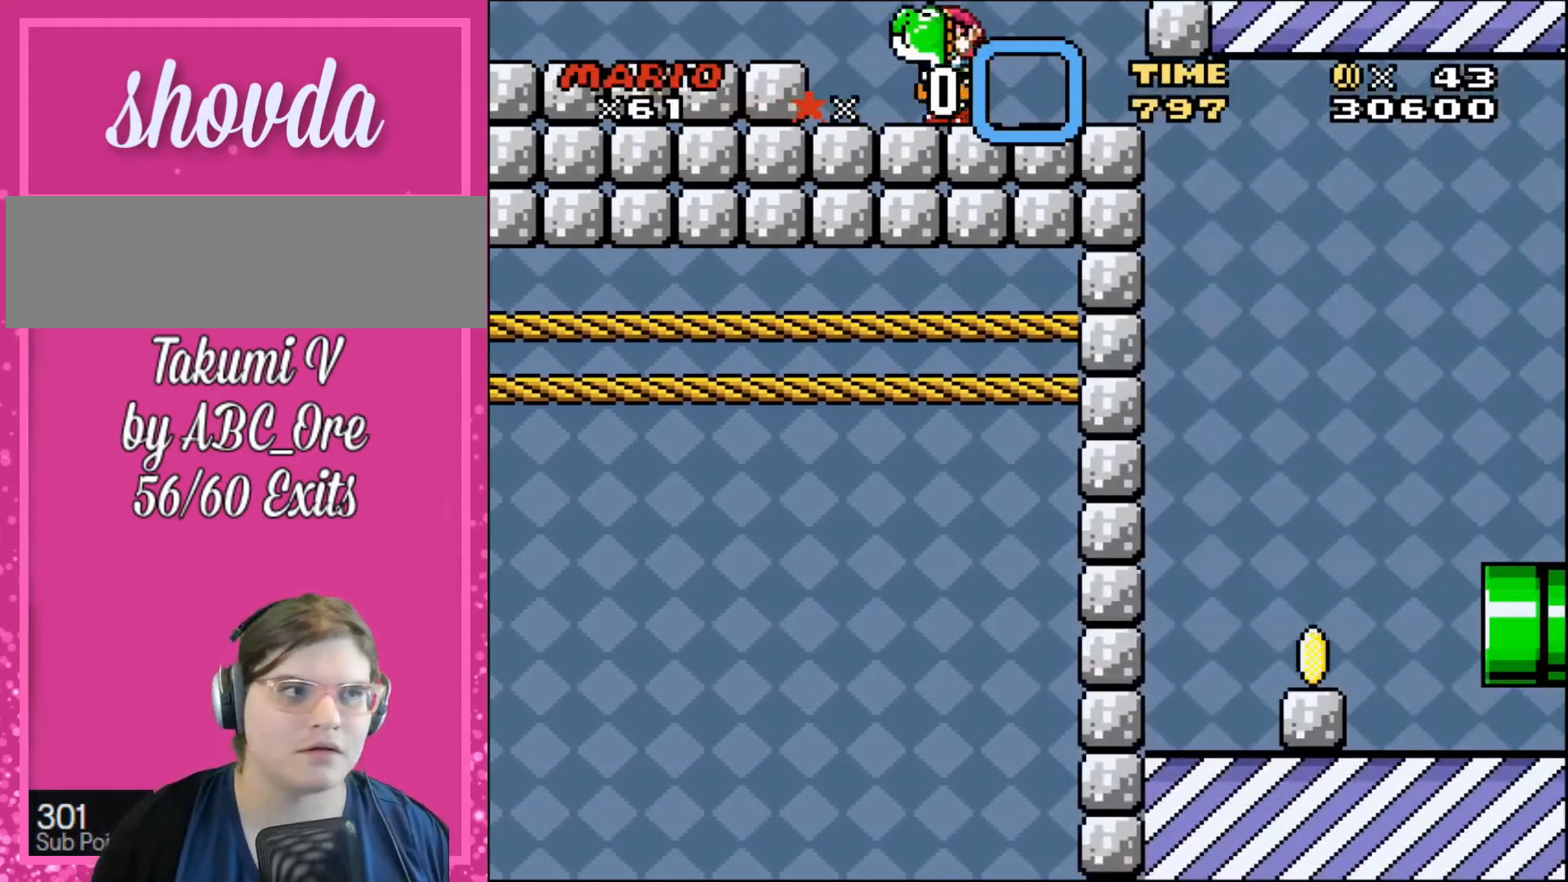
{"buttons": [], "events": [[367, "DPAD_LEFT", "up"], [433, "DPAD_RIGHT", "down"], [467, "DPAD_RIGHT", "up"]]}
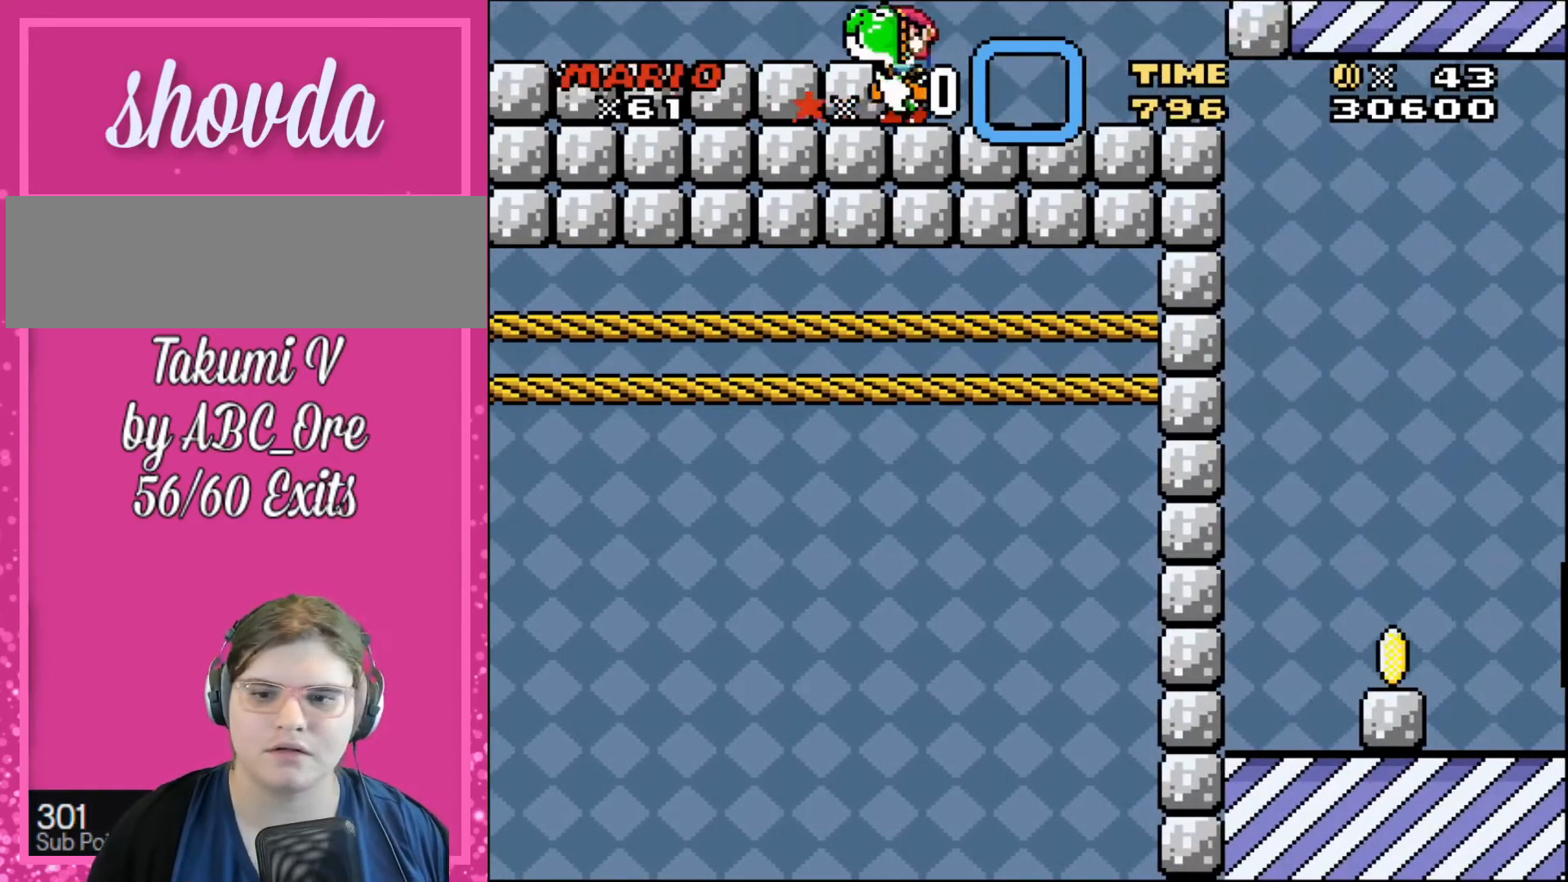
{"buttons": ["DPAD_RIGHT"], "events": [[234, "DPAD_RIGHT", "down"]]}
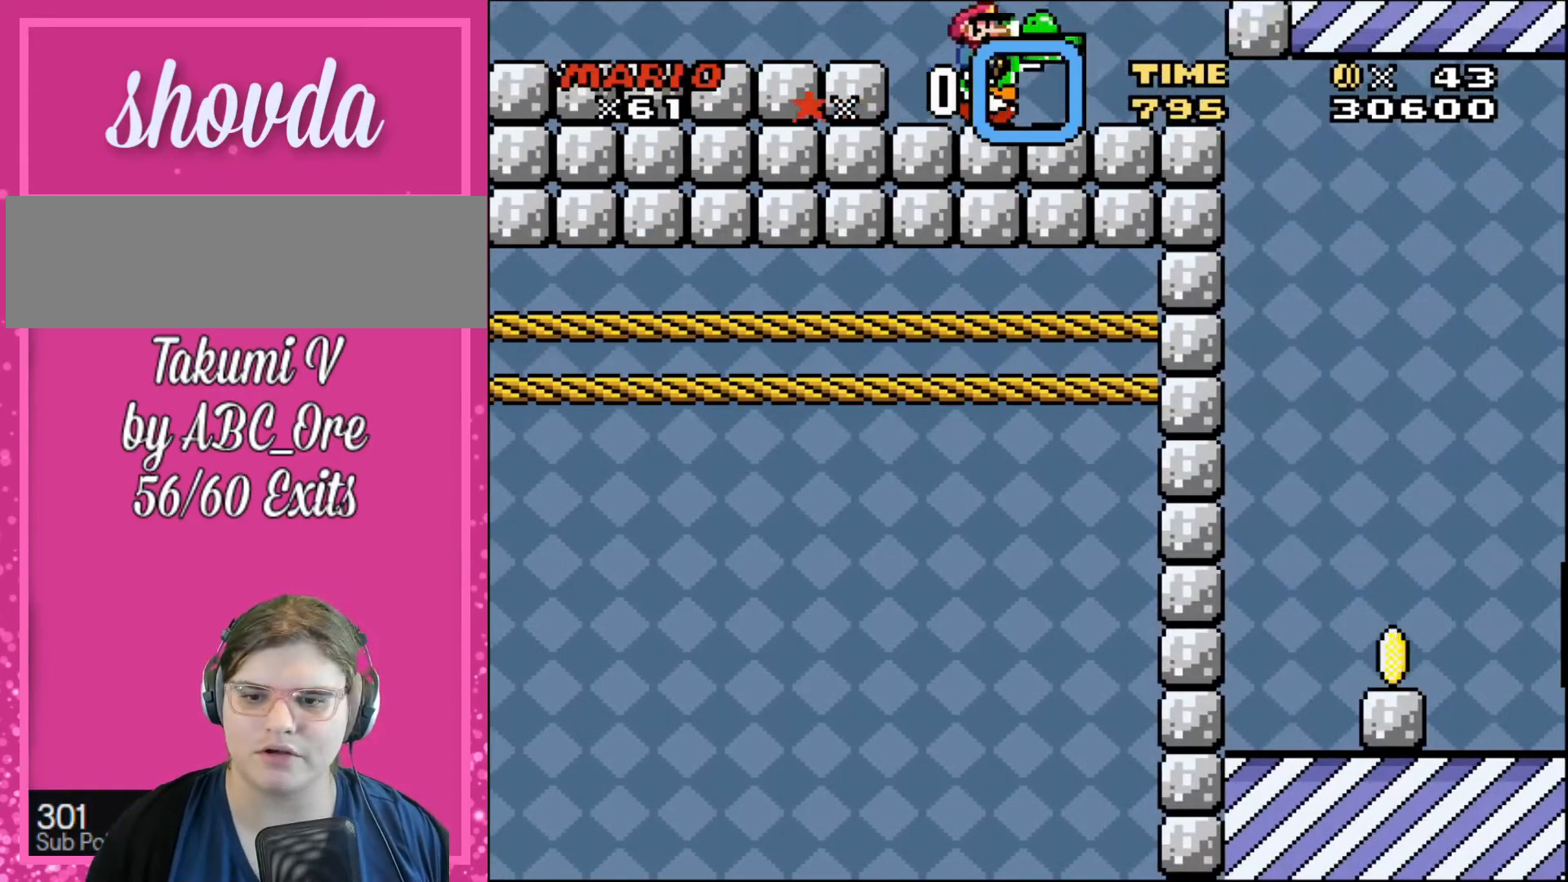
{"buttons": ["DPAD_LEFT"], "events": [[166, "DPAD_RIGHT", "up"], [233, "DPAD_LEFT", "down"]]}
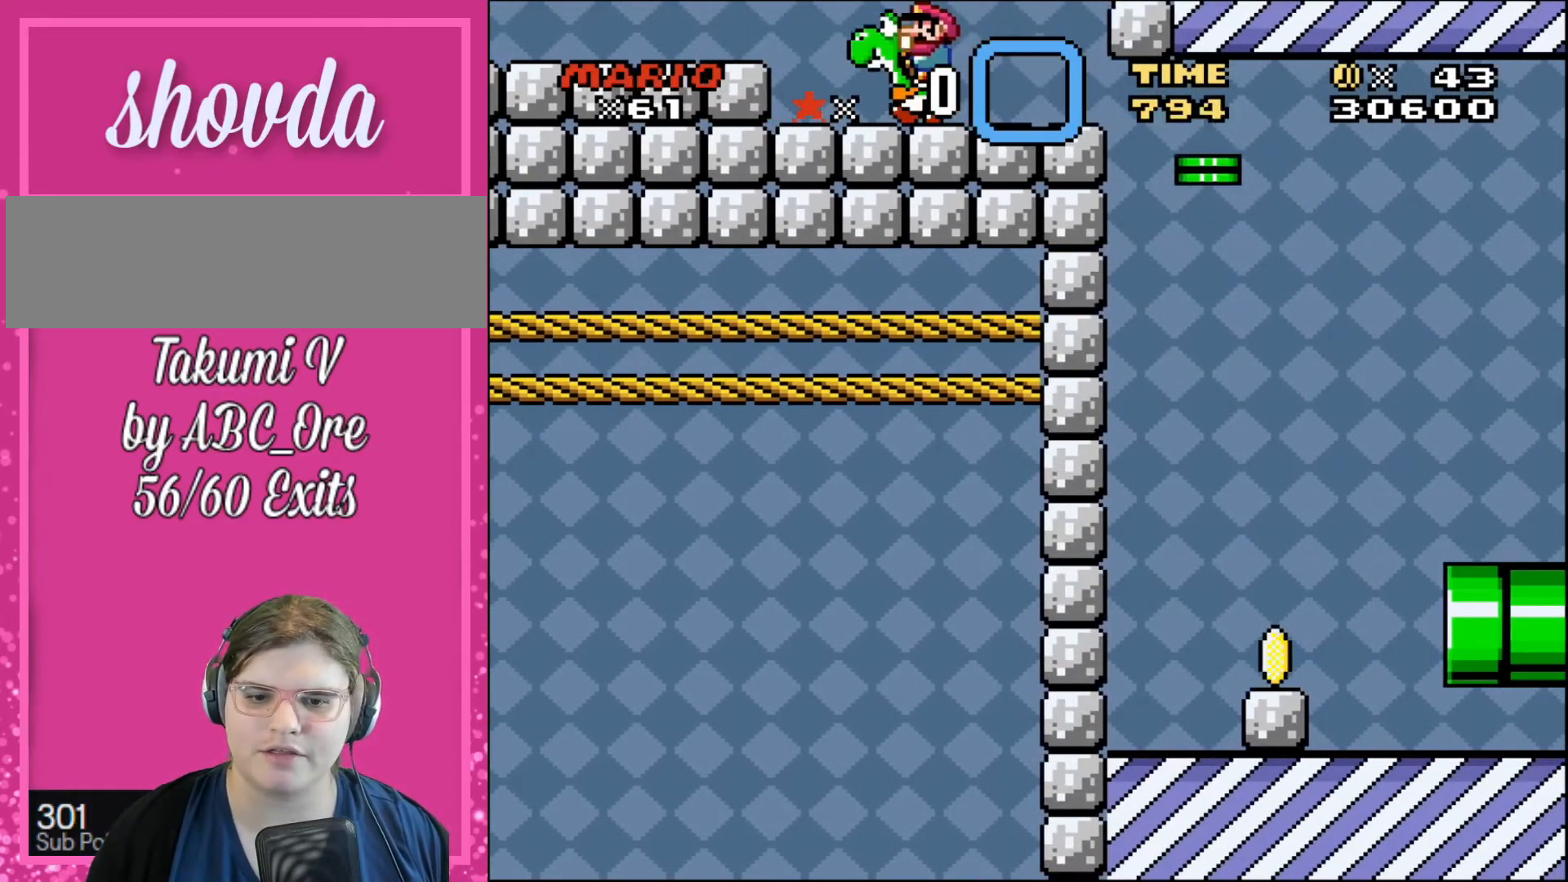
{"buttons": [], "events": [[267, "DPAD_LEFT", "up"]]}
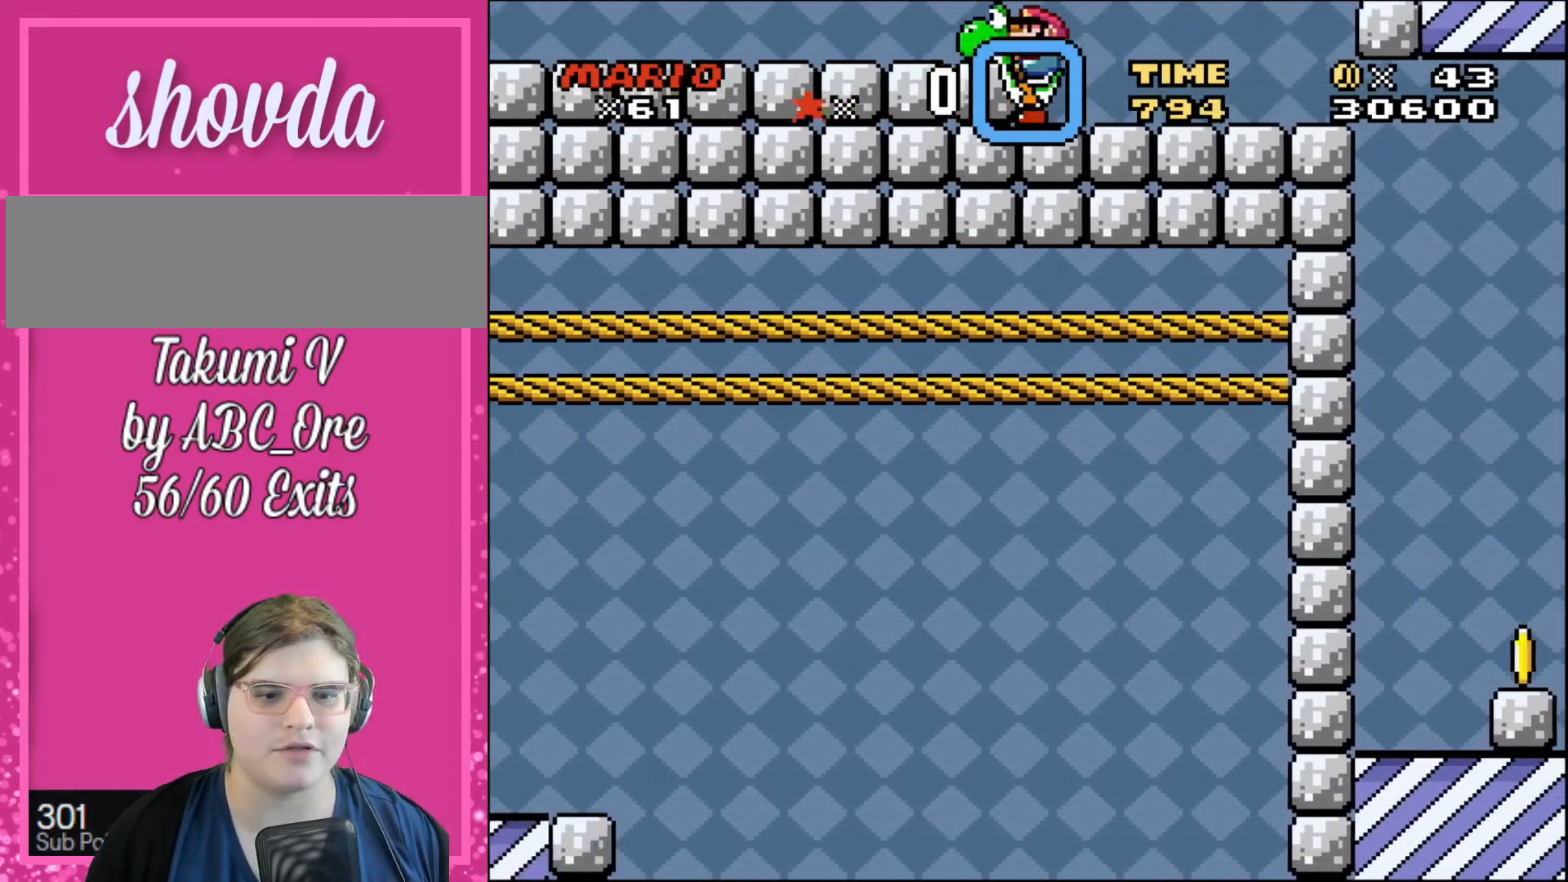
{"buttons": ["DPAD_RIGHT"], "events": [[500, "DPAD_RIGHT", "down"]]}
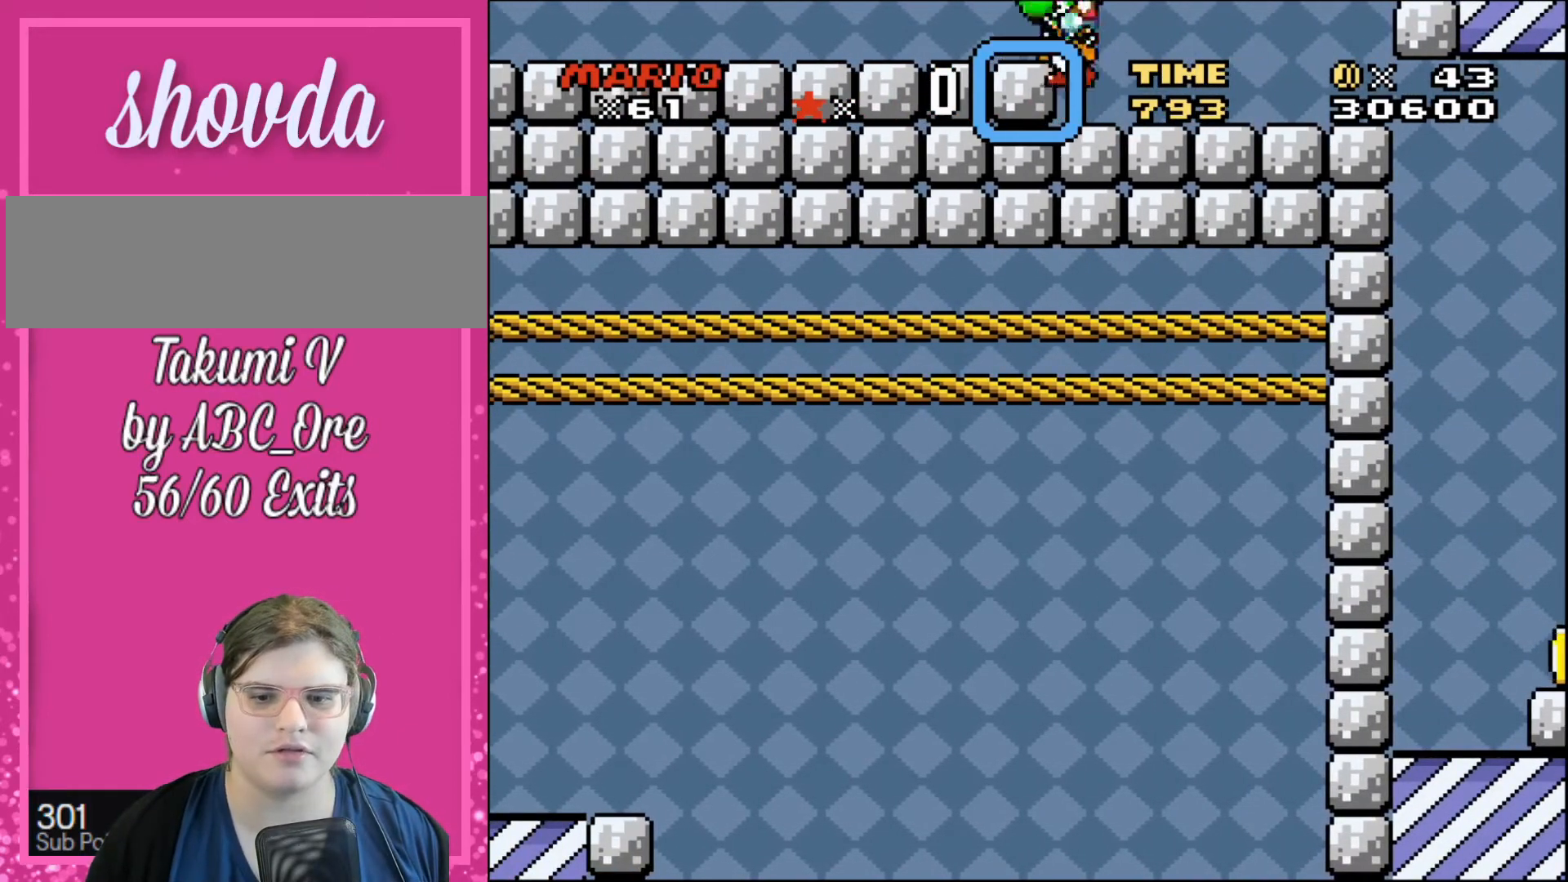
{"buttons": ["DPAD_RIGHT"], "events": []}